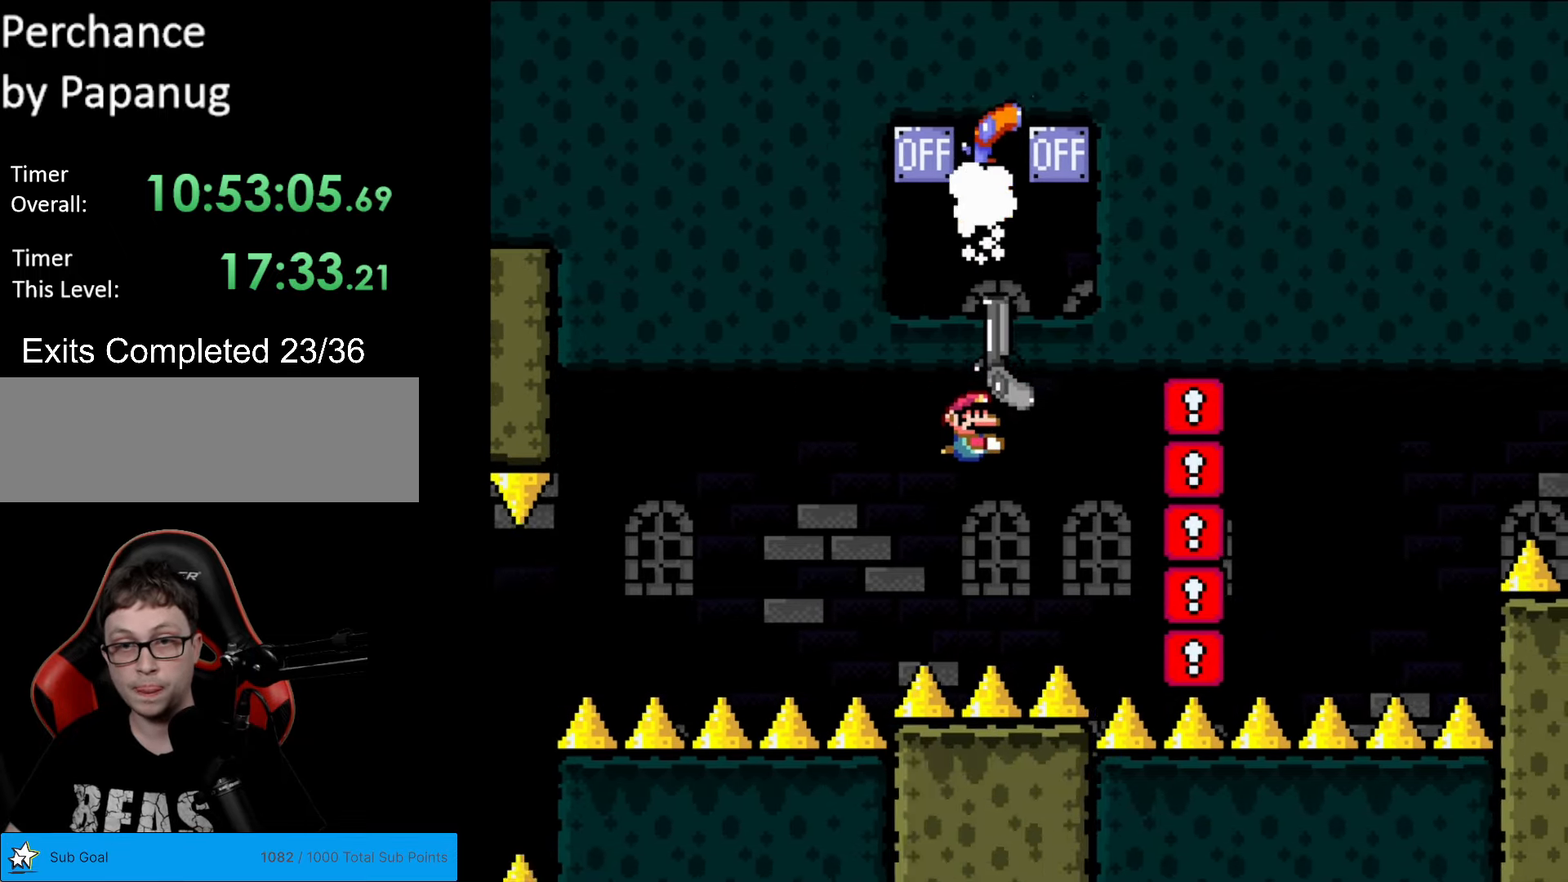
Gameplay with a controller (Nintendo layout); each line is a JSON object with the inputs held at the frame after it. "events" lists button and stick changes between this image and that frame as [ms after this image, input, new state], when the widget could be followed in between. Not read: L3 R3.
{"buttons": ["Y"], "events": [[52, "DPAD_UP", "up"], [52, "L1", "up"], [87, "DPAD_LEFT", "down"], [157, "L1", "down"], [209, "DPAD_LEFT", "up"], [244, "L1", "up"]]}
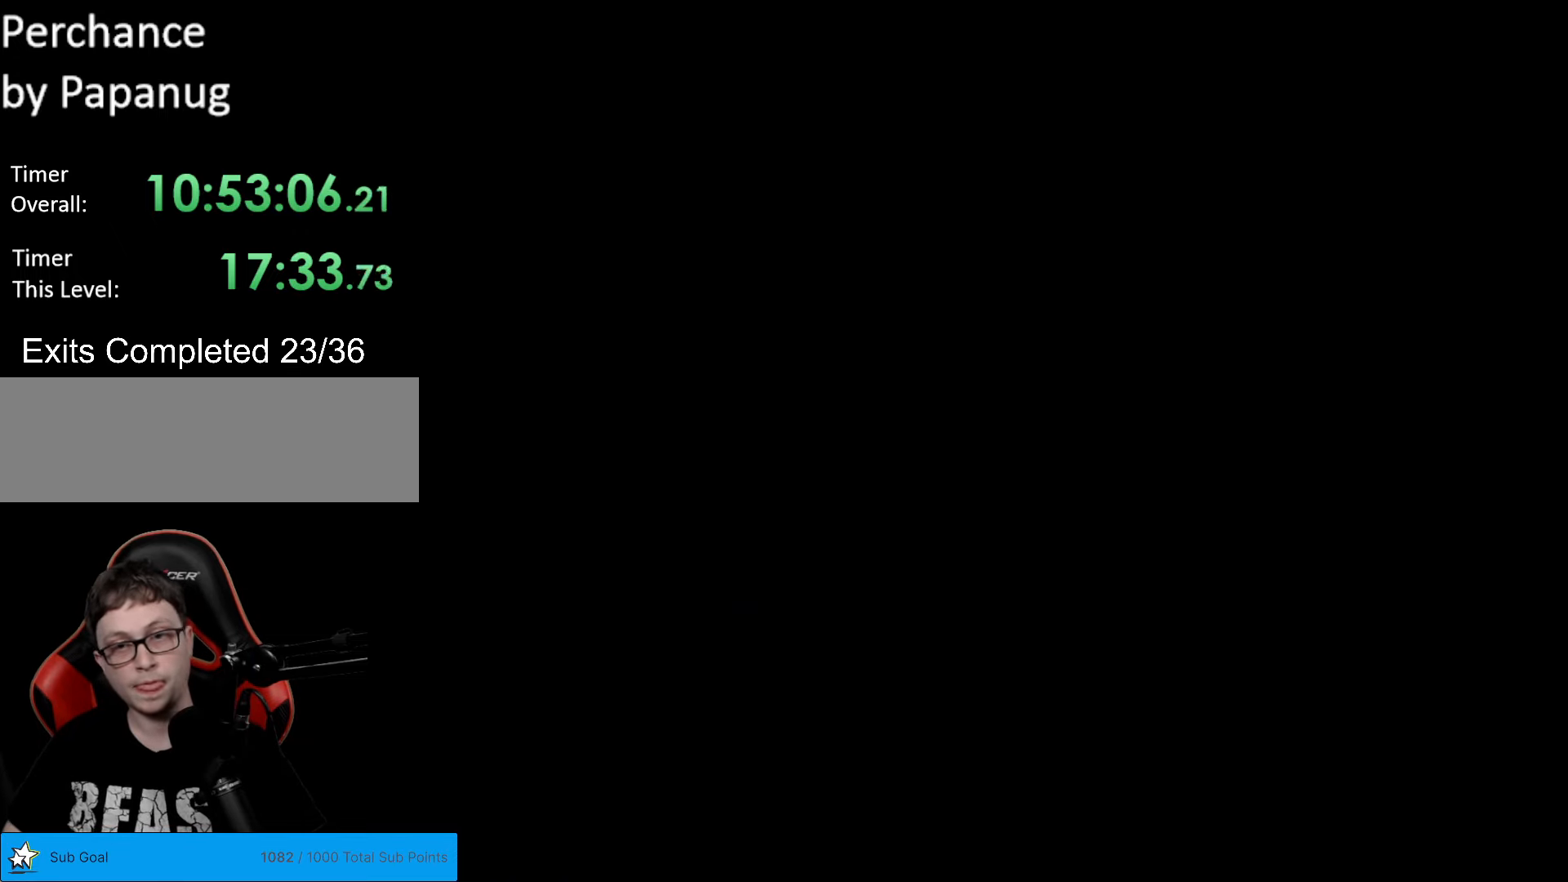
{"buttons": ["Y"], "events": []}
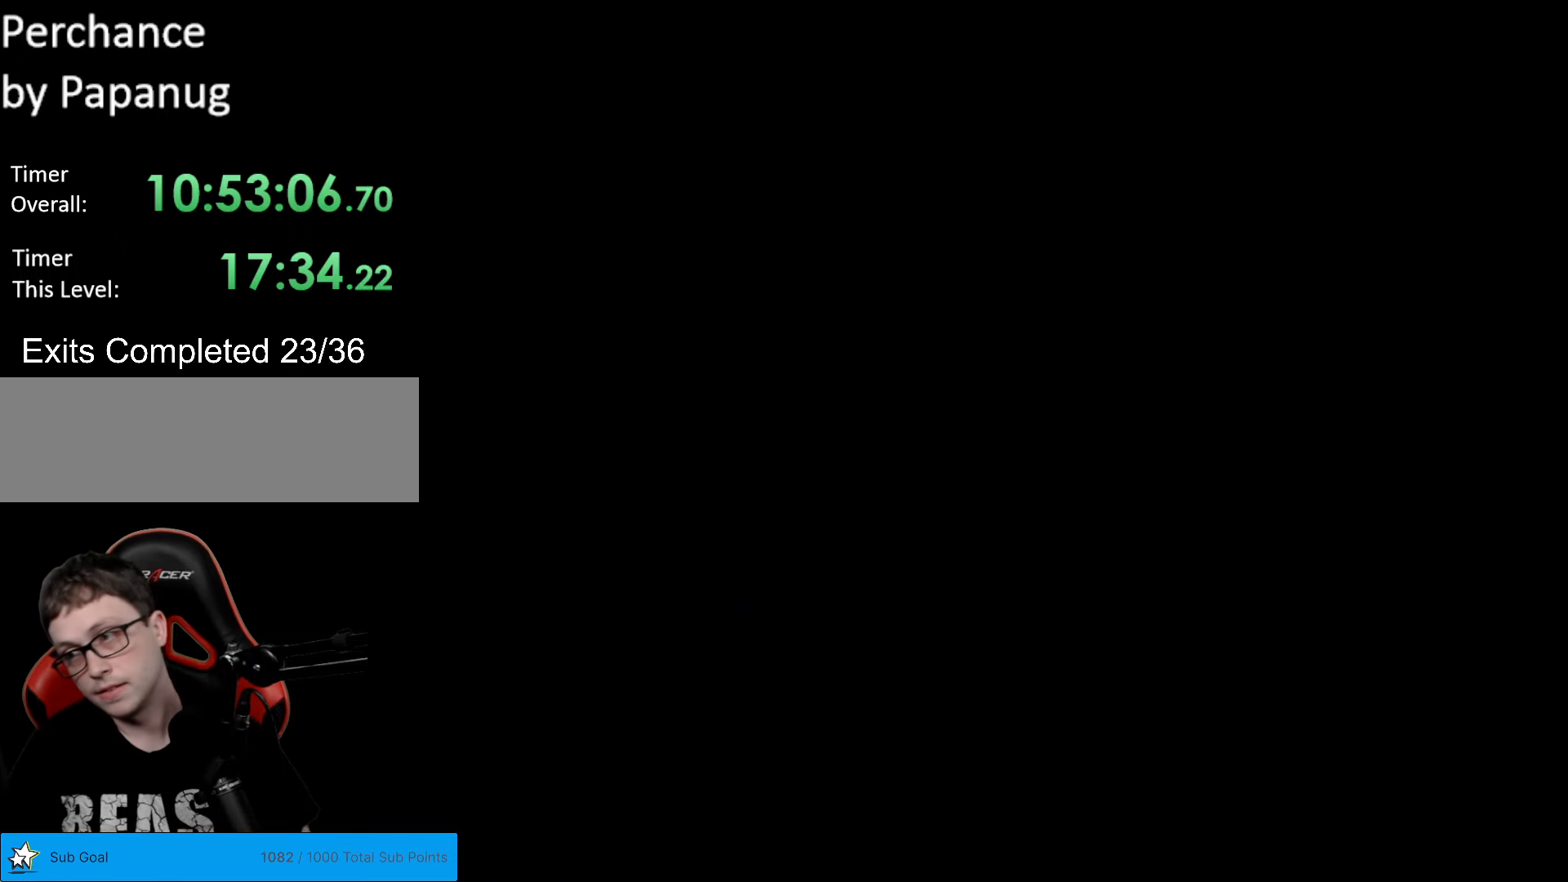
{"buttons": ["Y"], "events": []}
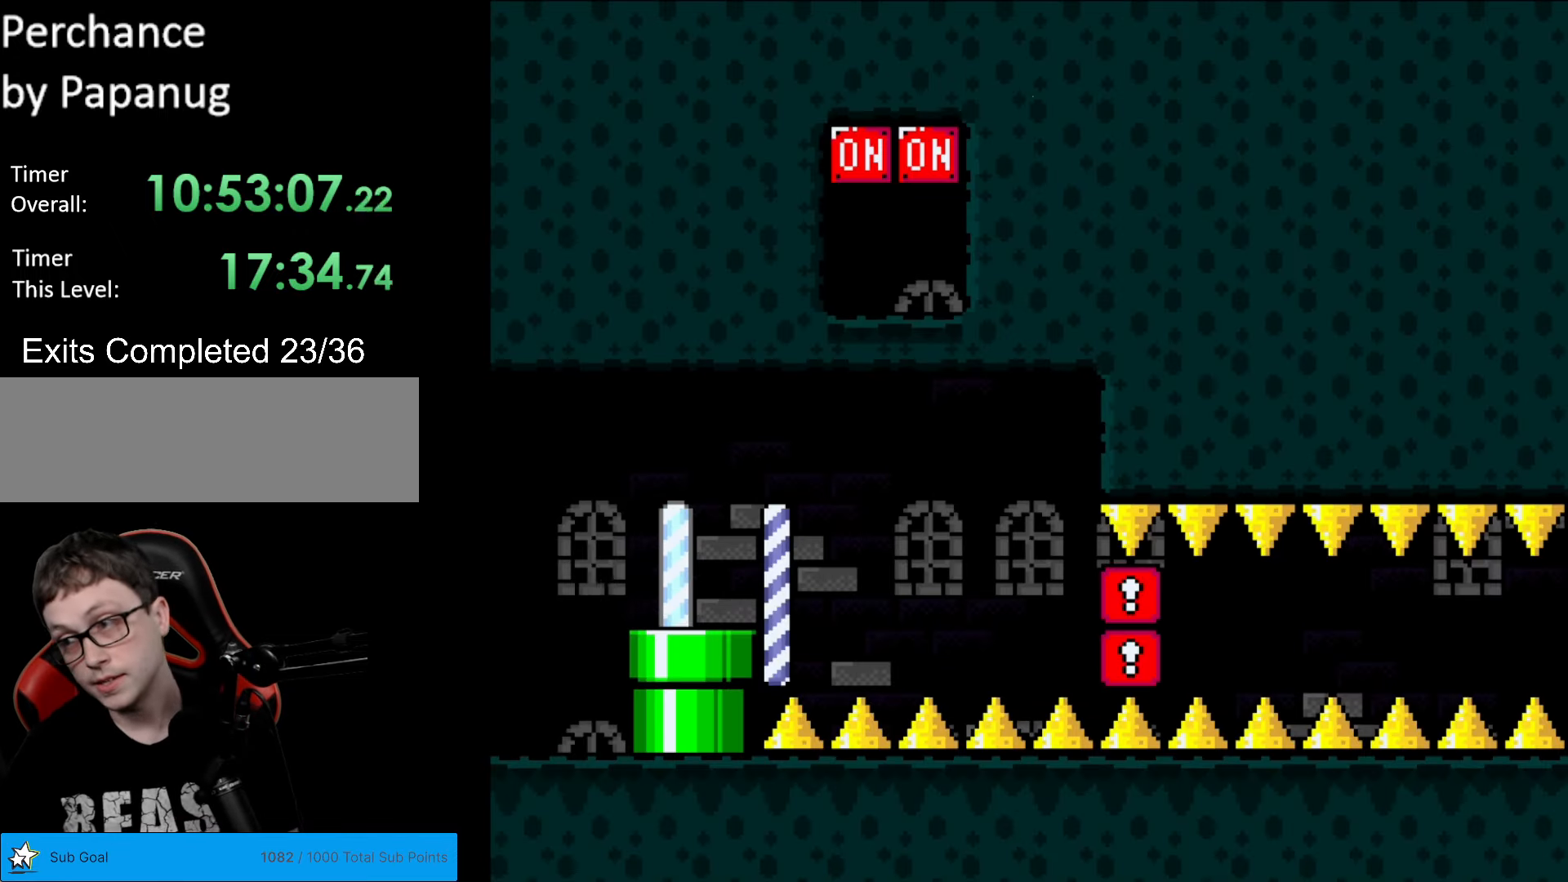
{"buttons": ["Y"], "events": []}
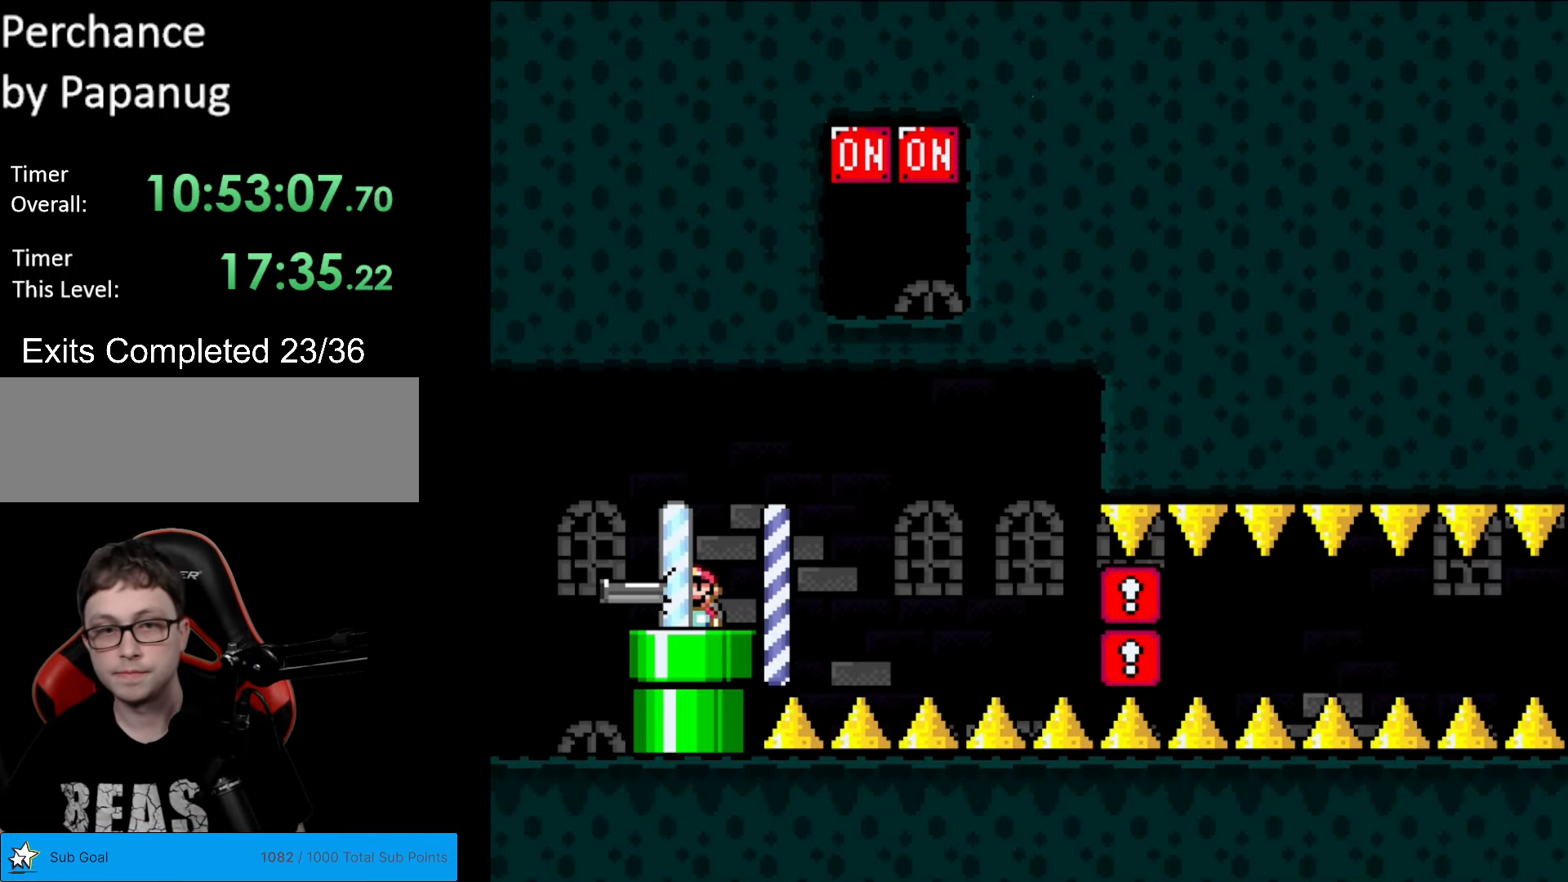
{"buttons": ["Y", "DPAD_UP"], "events": [[297, "DPAD_UP", "down"]]}
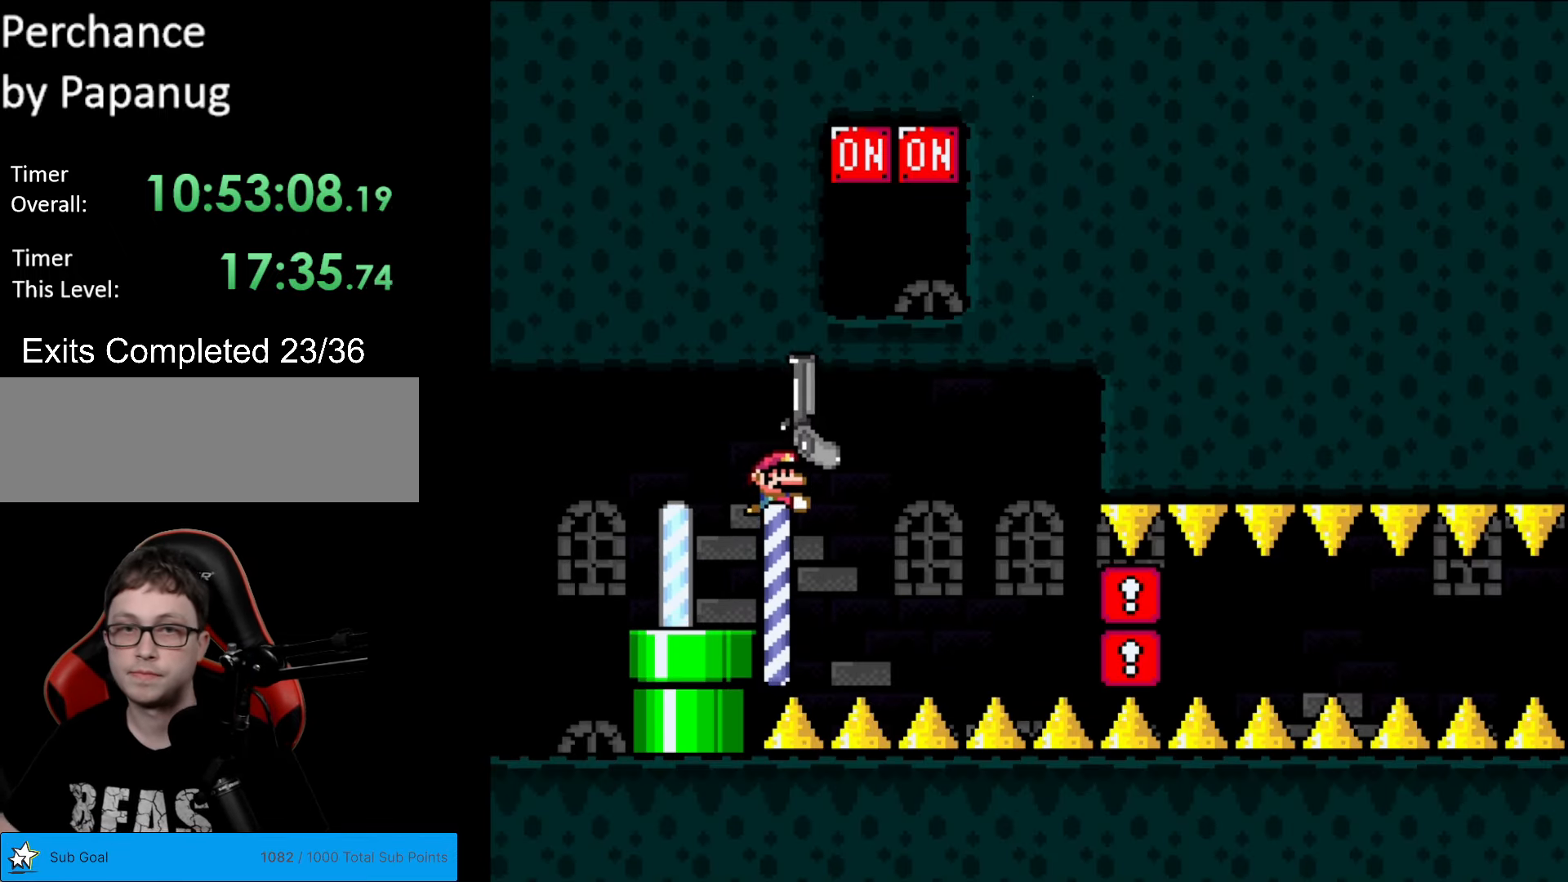
{"buttons": ["Y", "DPAD_DOWN"], "events": [[367, "L1", "down"], [402, "DPAD_UP", "up"], [455, "L1", "up"], [472, "DPAD_DOWN", "down"]]}
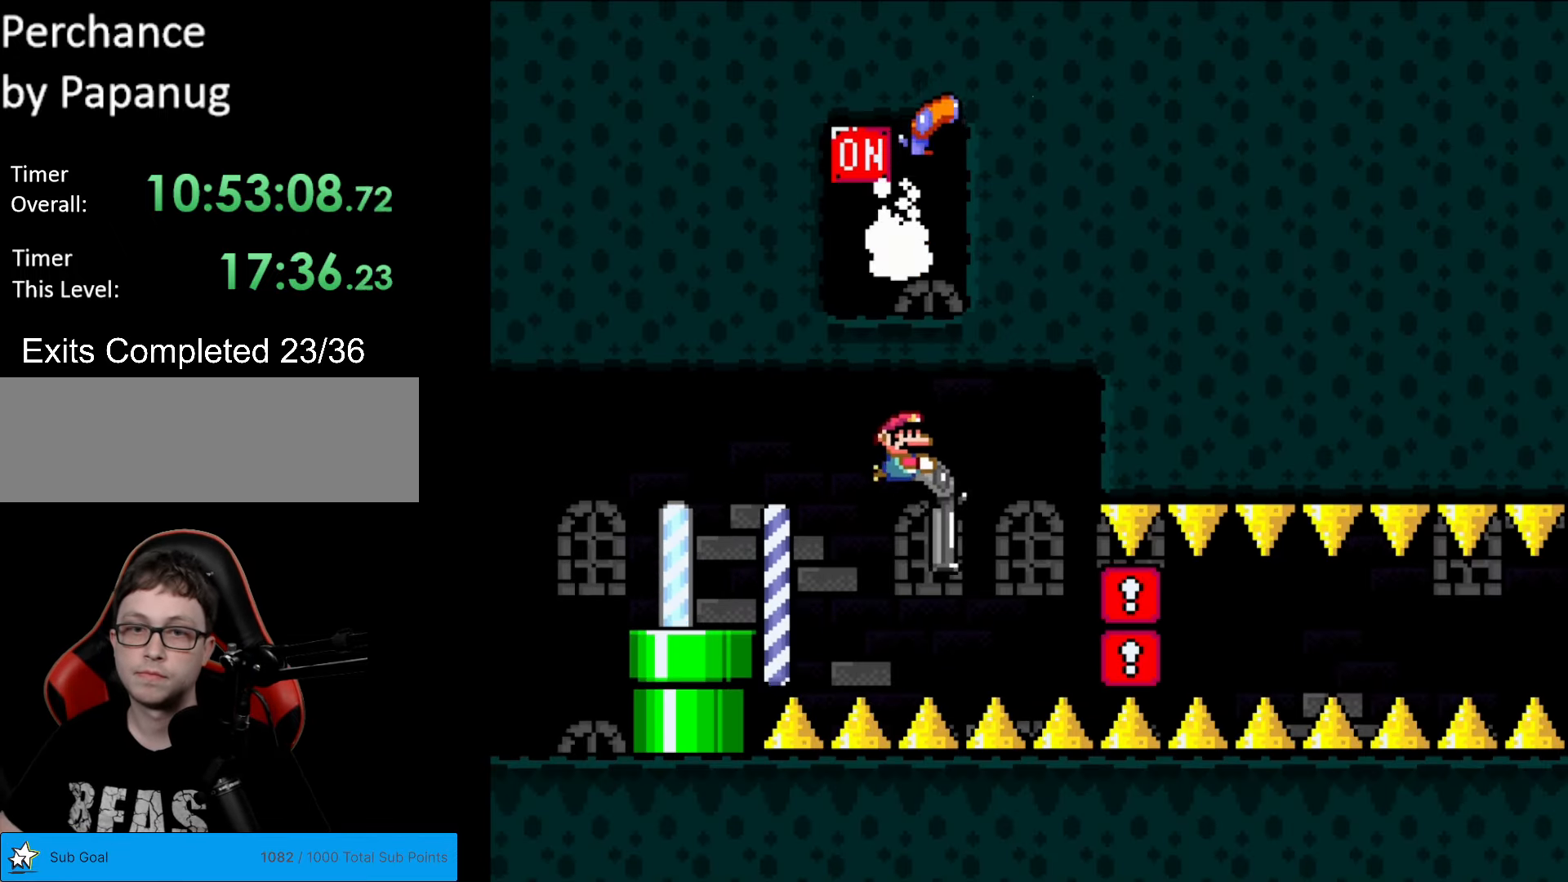
{"buttons": ["Y", "DPAD_DOWN", "DPAD_LEFT"], "events": [[507, "DPAD_LEFT", "down"]]}
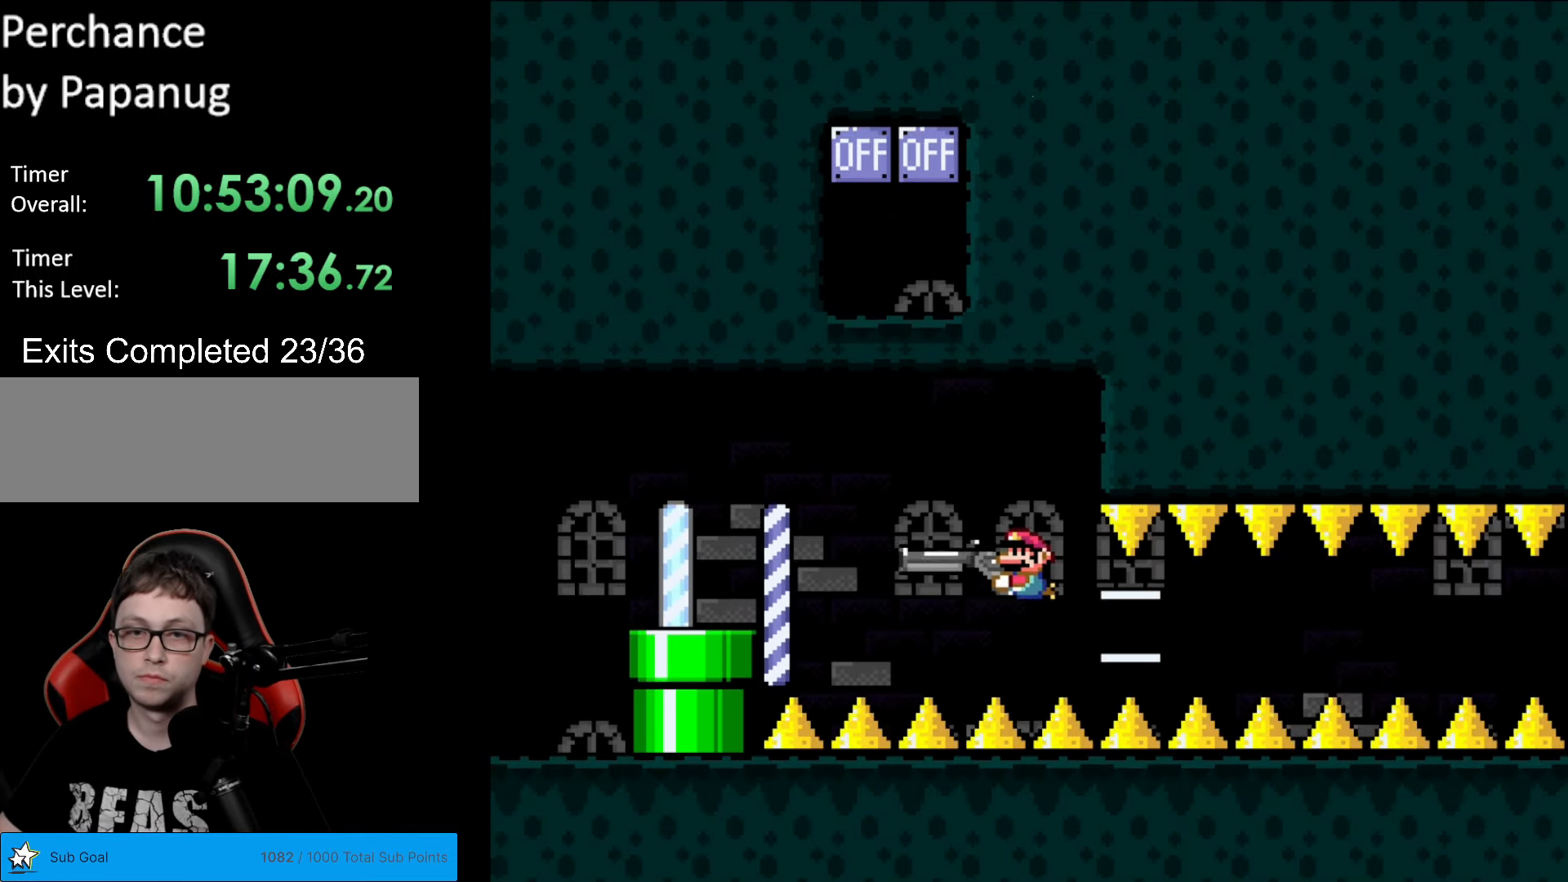
{"buttons": ["Y"], "events": [[17, "DPAD_DOWN", "up"], [70, "DPAD_LEFT", "up"], [192, "L1", "down"], [262, "L1", "up"], [367, "L1", "down"], [437, "L1", "up"]]}
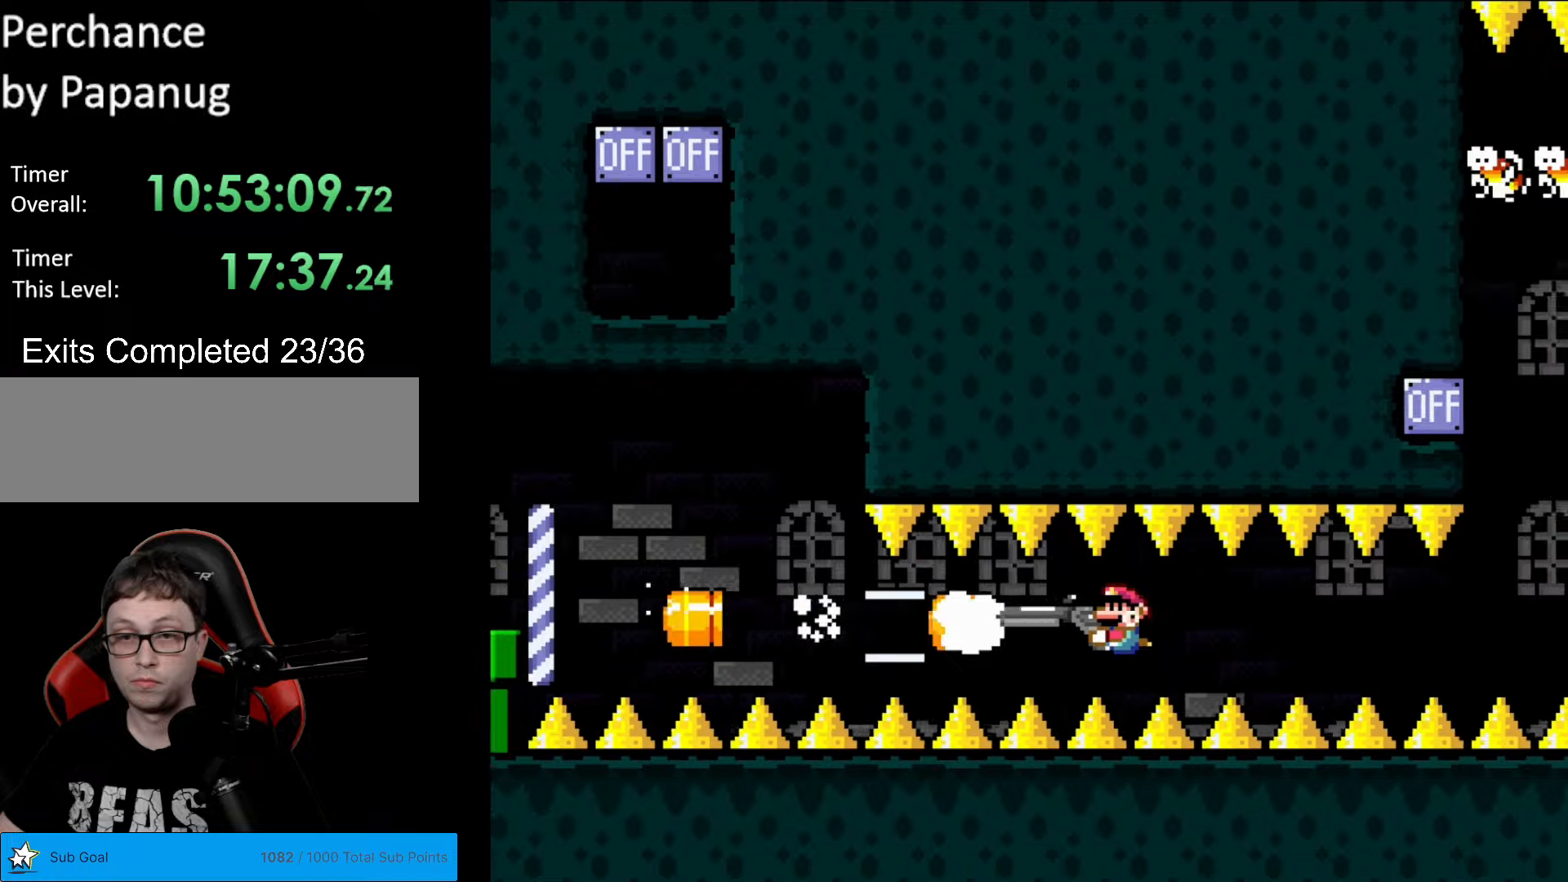
{"buttons": ["Y", "L1"], "events": [[17, "L1", "down"], [87, "L1", "up"], [157, "L1", "down"], [262, "L1", "up"], [332, "L1", "down"], [437, "L1", "up"], [490, "L1", "down"]]}
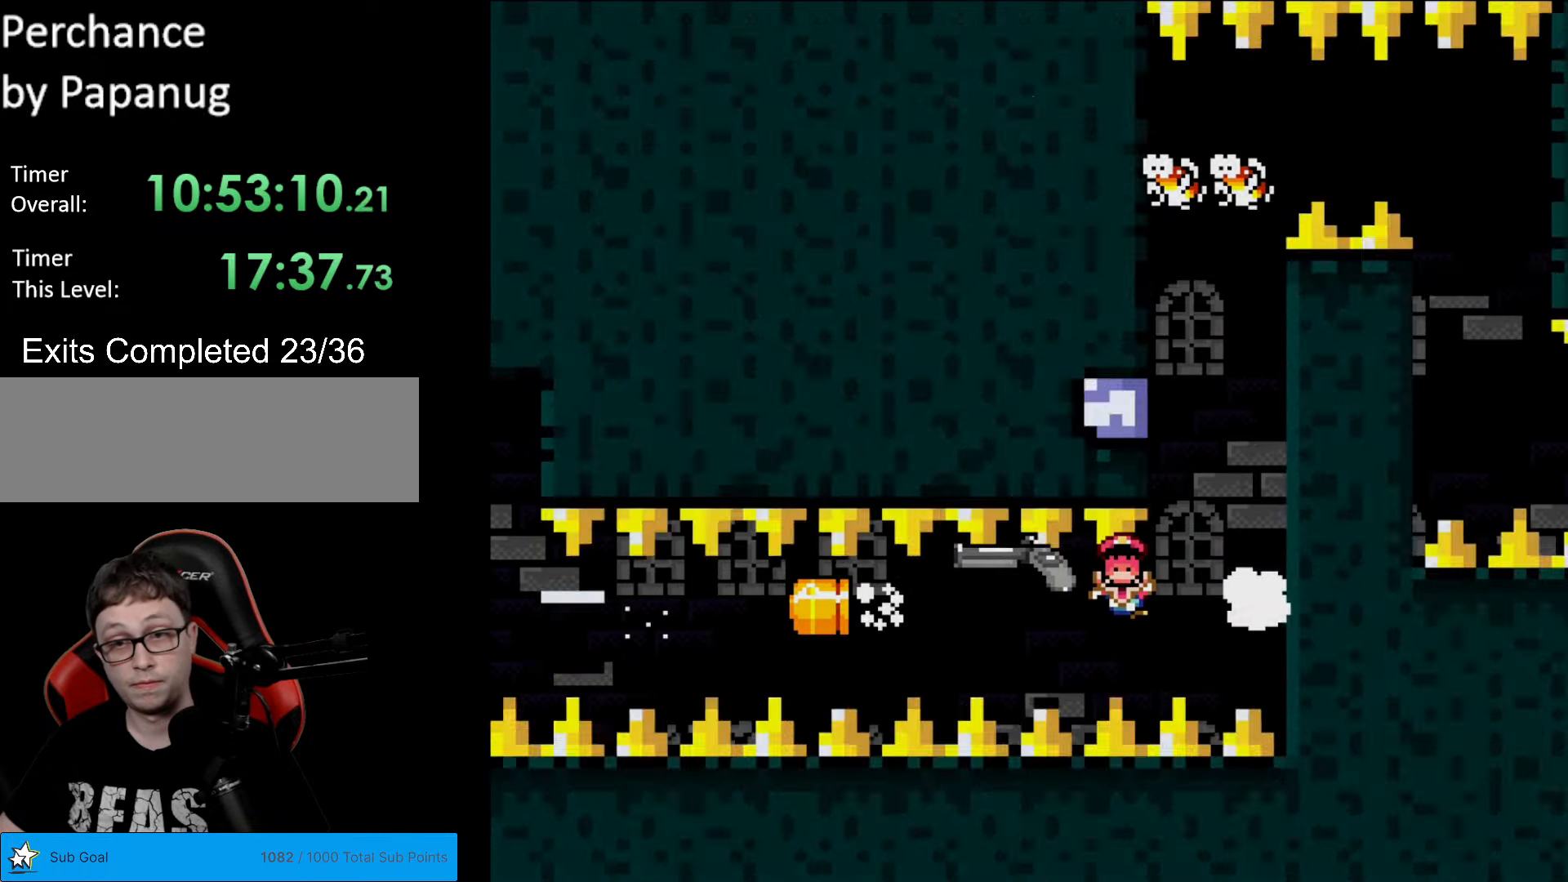
{"buttons": ["Y"], "events": [[122, "L1", "up"]]}
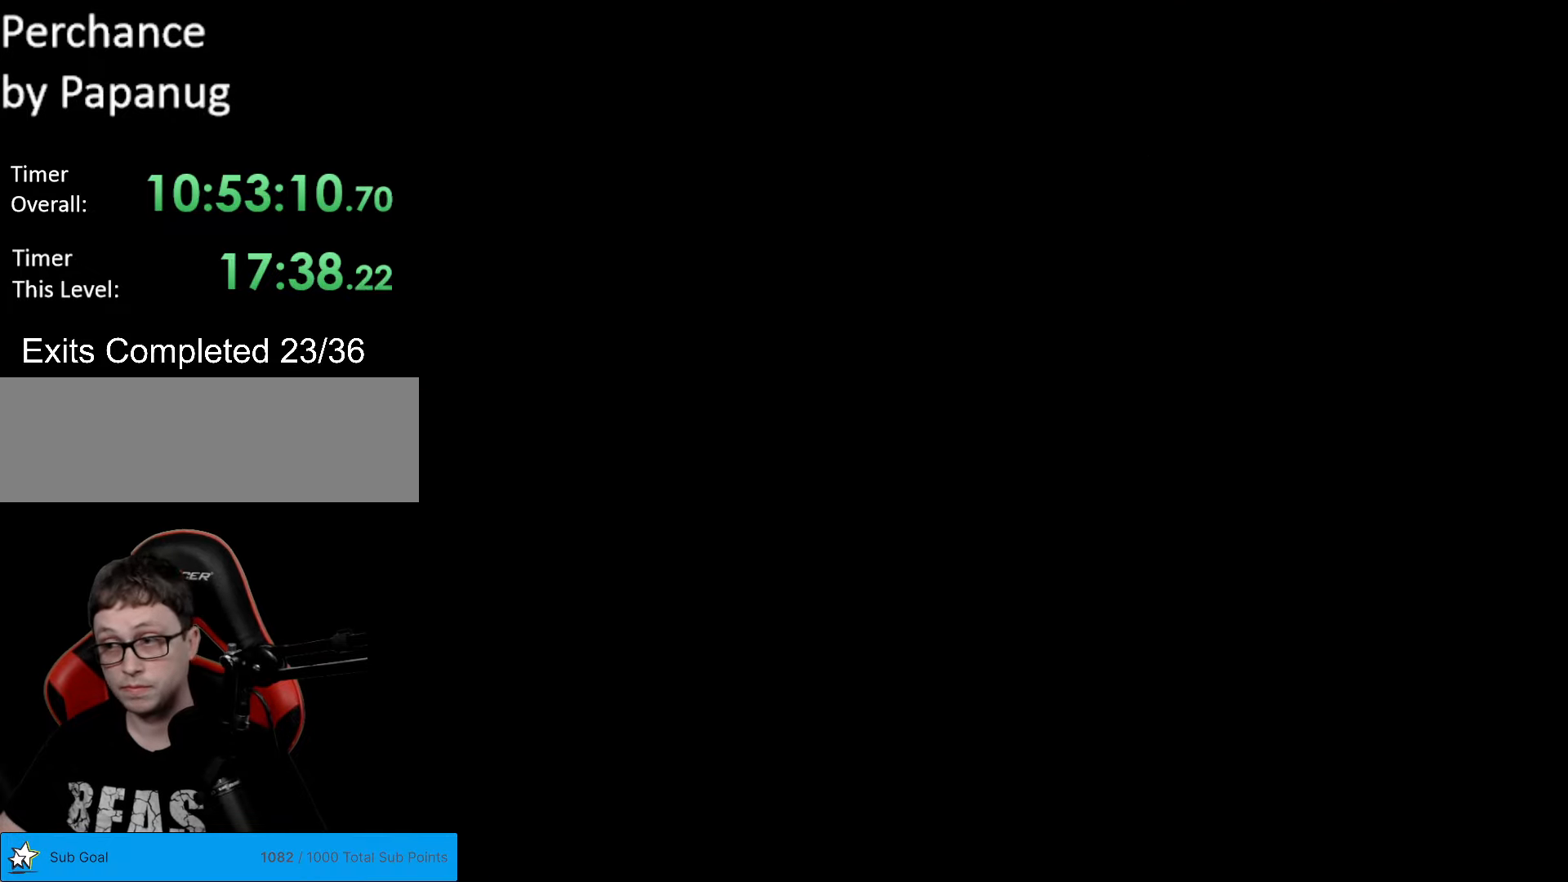
{"buttons": ["Y", "DPAD_UP"], "events": [[472, "DPAD_UP", "down"]]}
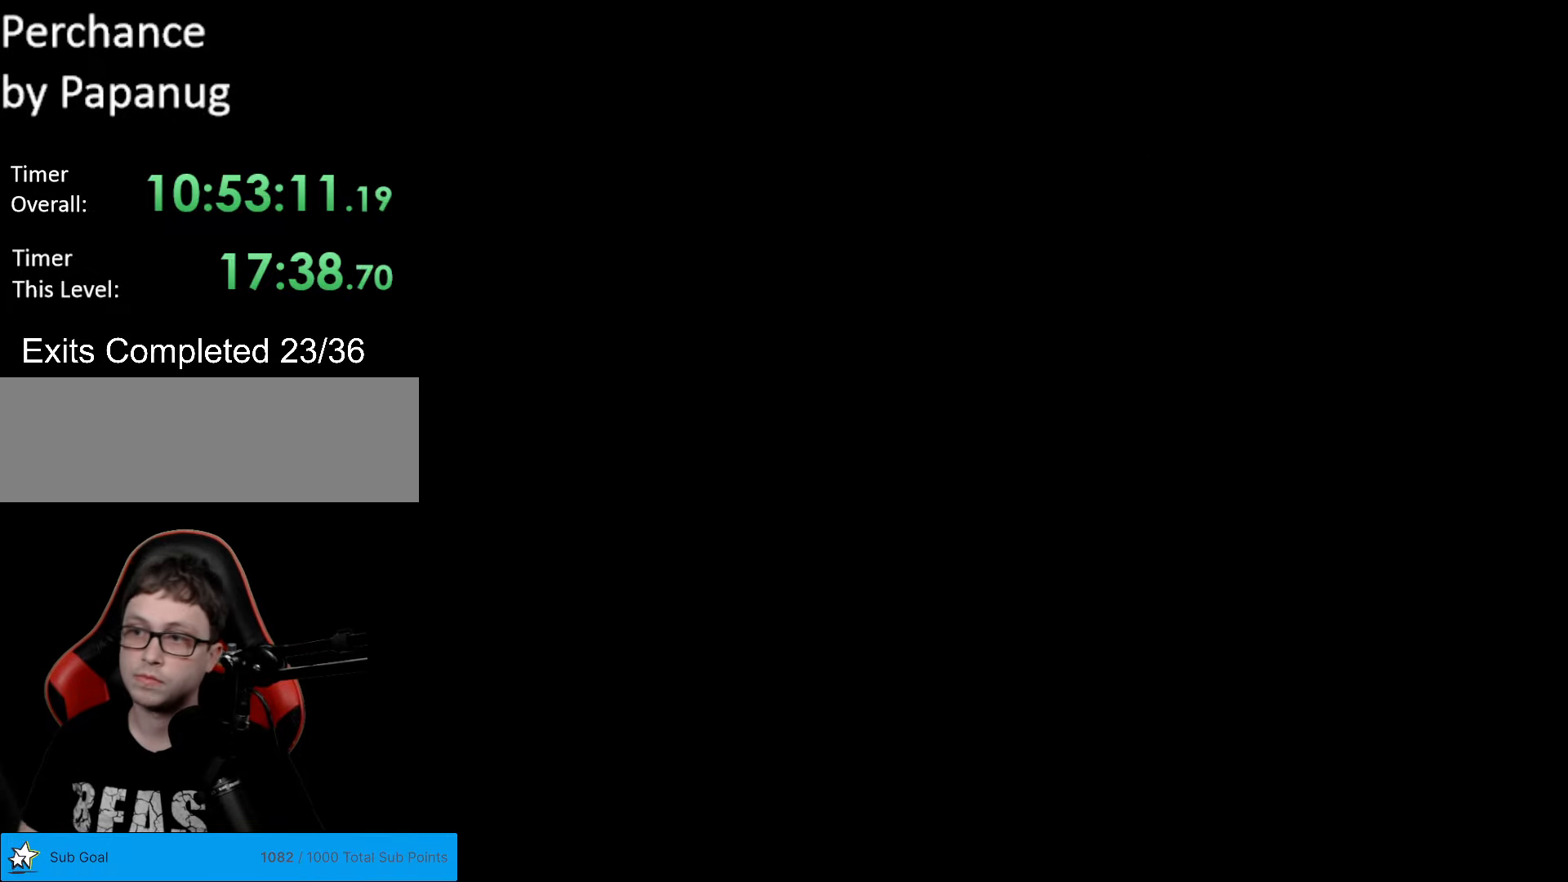
{"buttons": ["Y", "DPAD_UP"], "events": []}
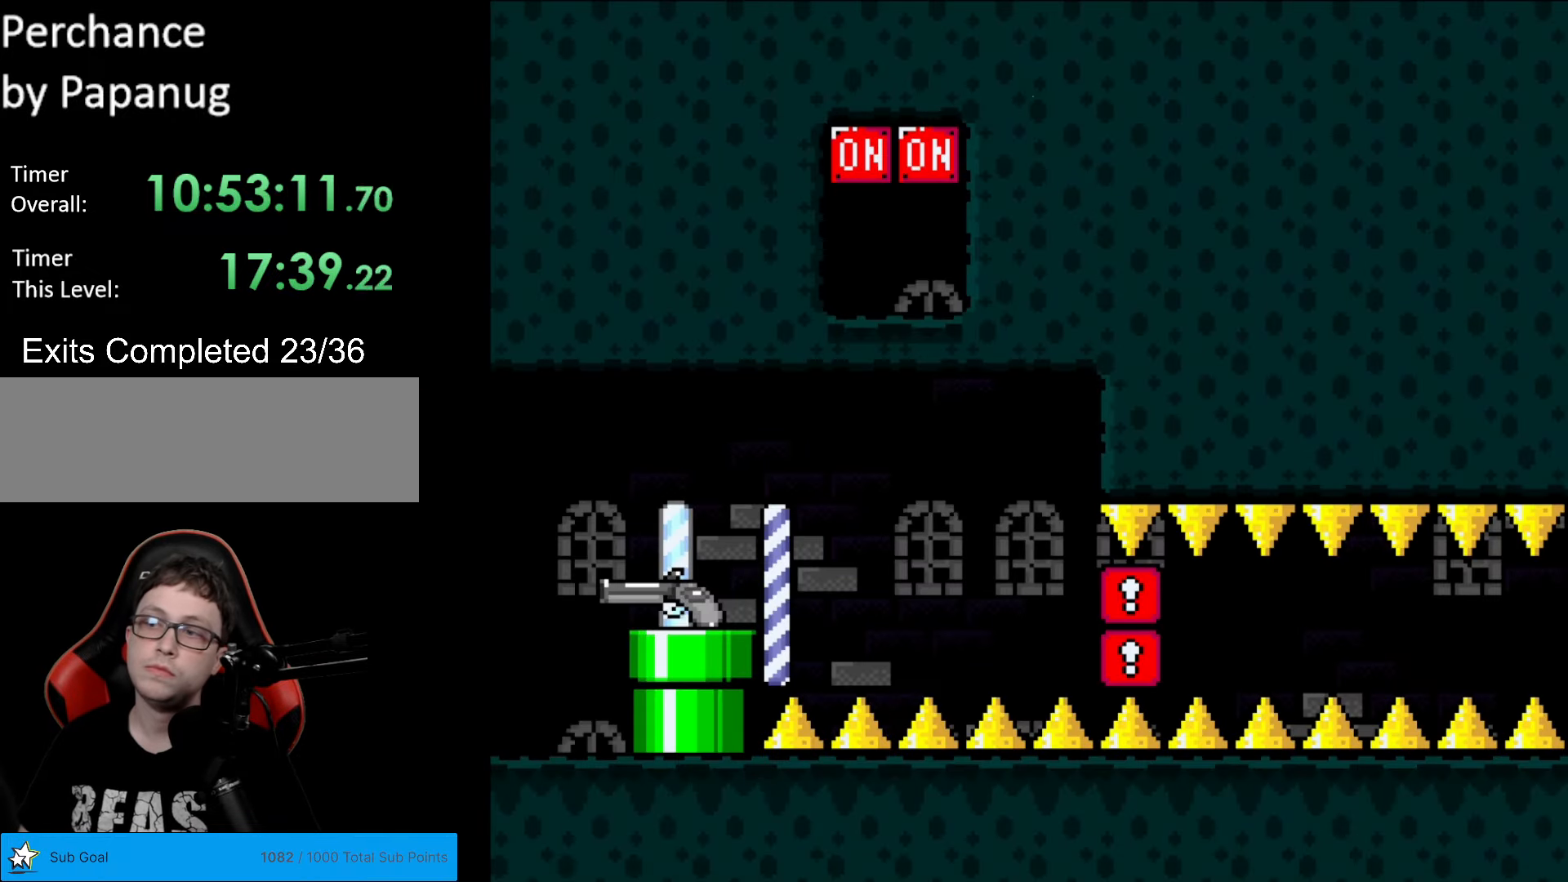
{"buttons": ["Y", "DPAD_UP"], "events": []}
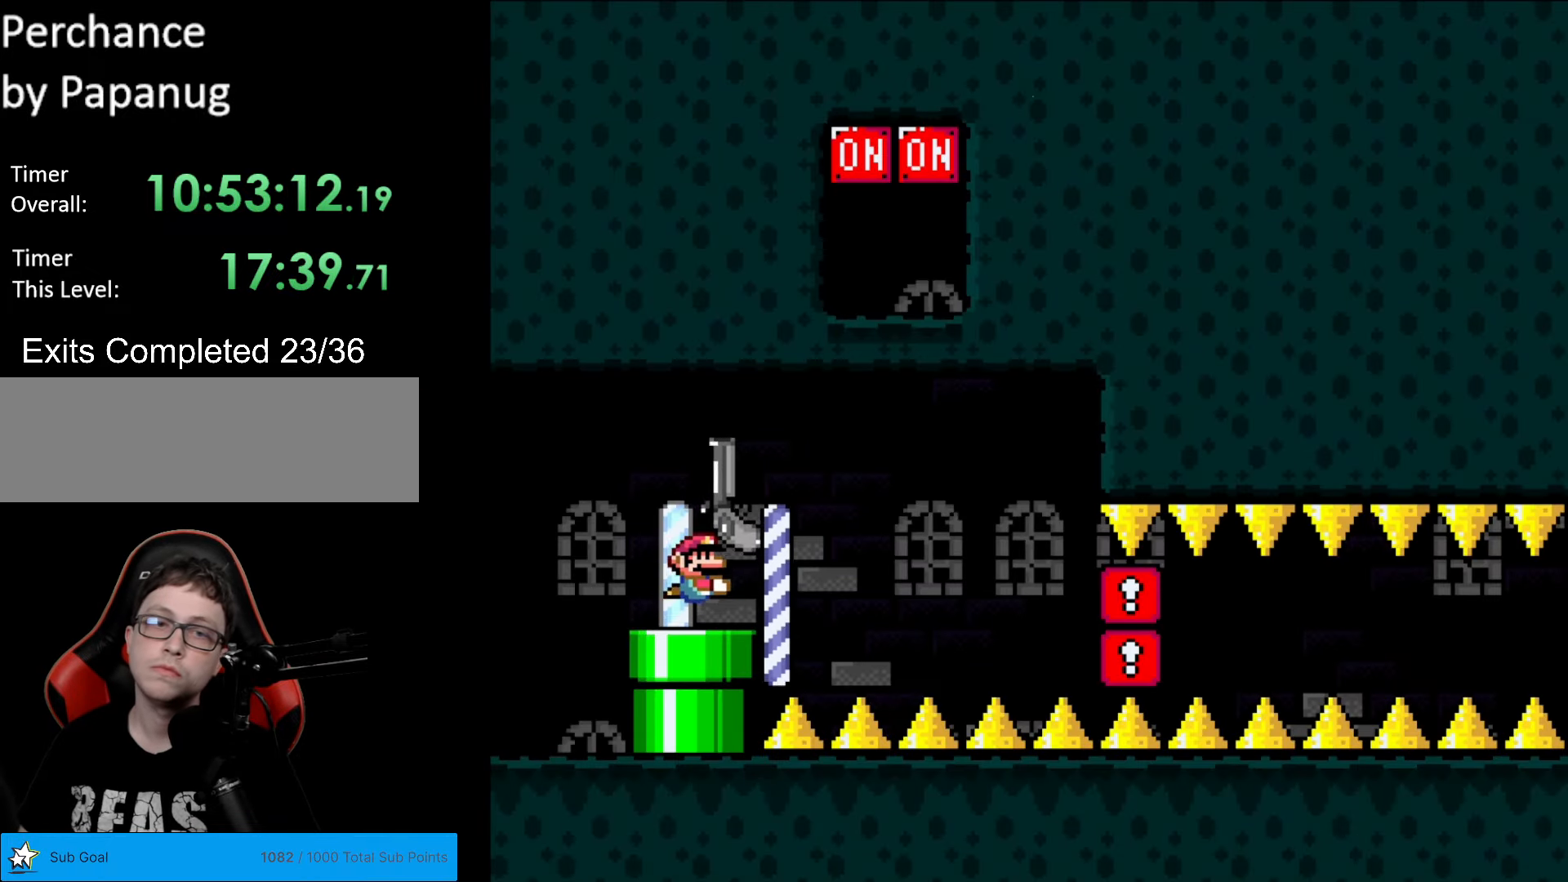
{"buttons": ["Y", "DPAD_UP"], "events": []}
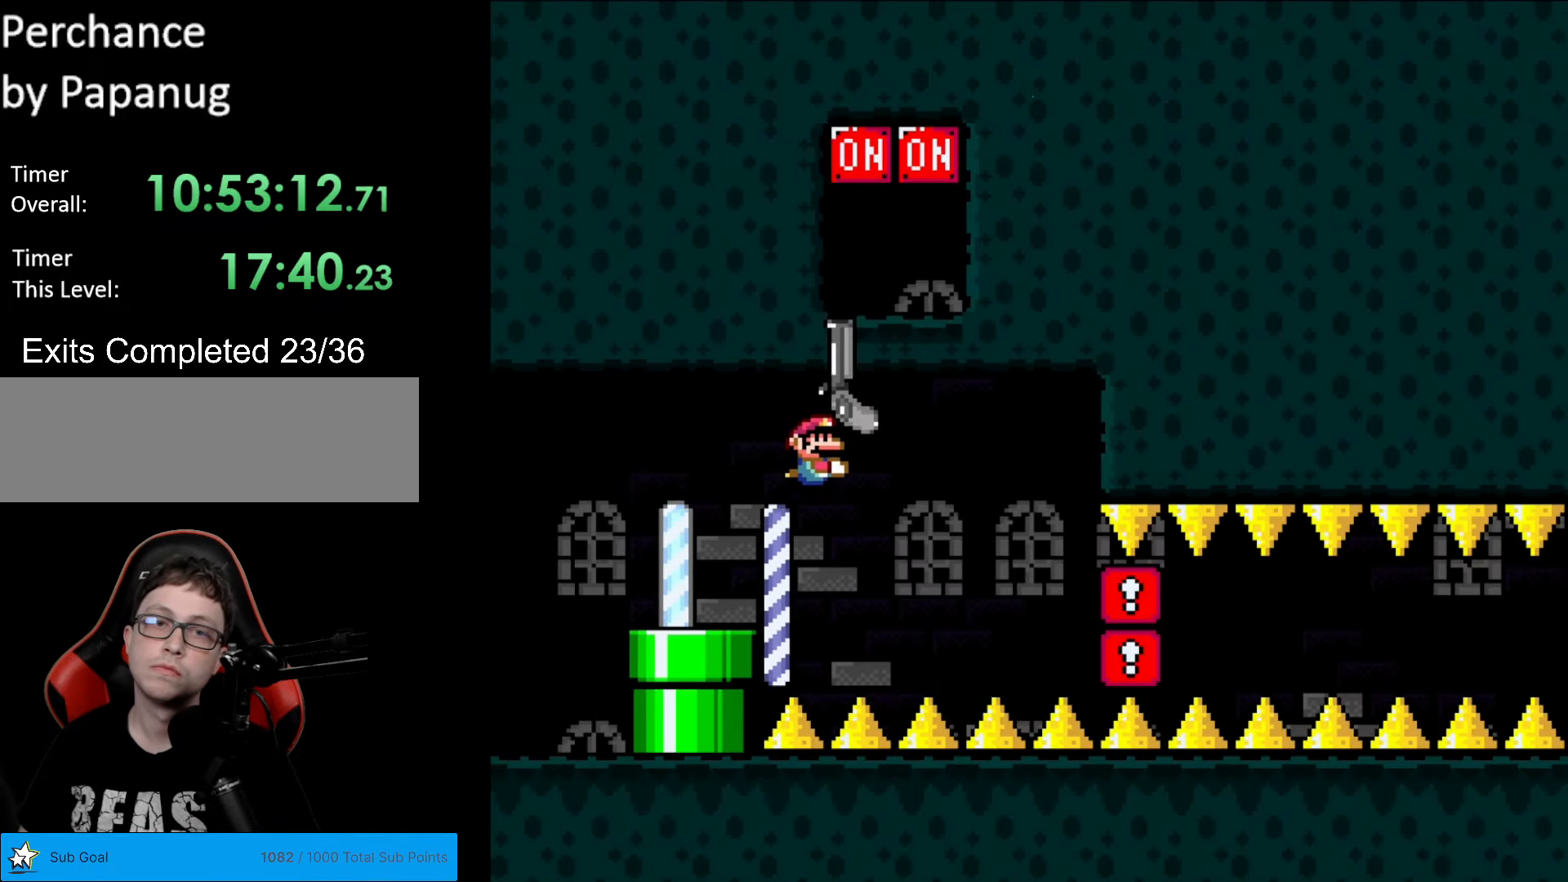
{"buttons": ["Y", "DPAD_DOWN"], "events": [[192, "L1", "down"], [245, "DPAD_LEFT", "down"], [245, "DPAD_UP", "up"], [245, "L1", "up"], [262, "DPAD_DOWN", "down"], [262, "DPAD_LEFT", "up"]]}
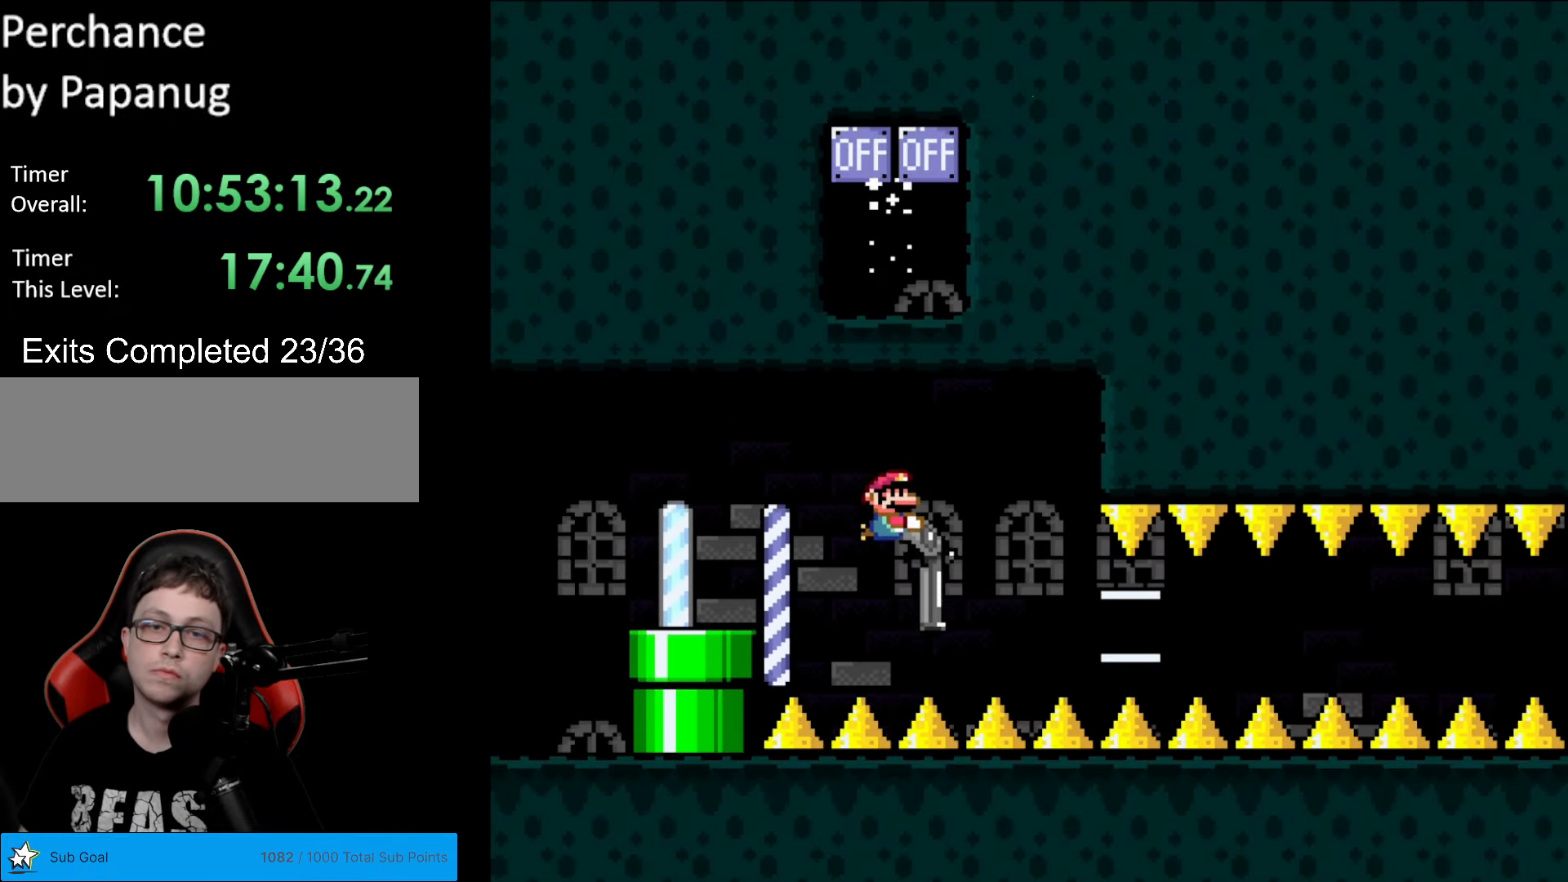
{"buttons": ["Y", "DPAD_LEFT"], "events": [[18, "DPAD_RIGHT", "down"], [280, "DPAD_DOWN", "up"], [455, "DPAD_RIGHT", "up"], [455, "DPAD_UP", "down"], [473, "DPAD_UP", "up"], [490, "DPAD_LEFT", "down"]]}
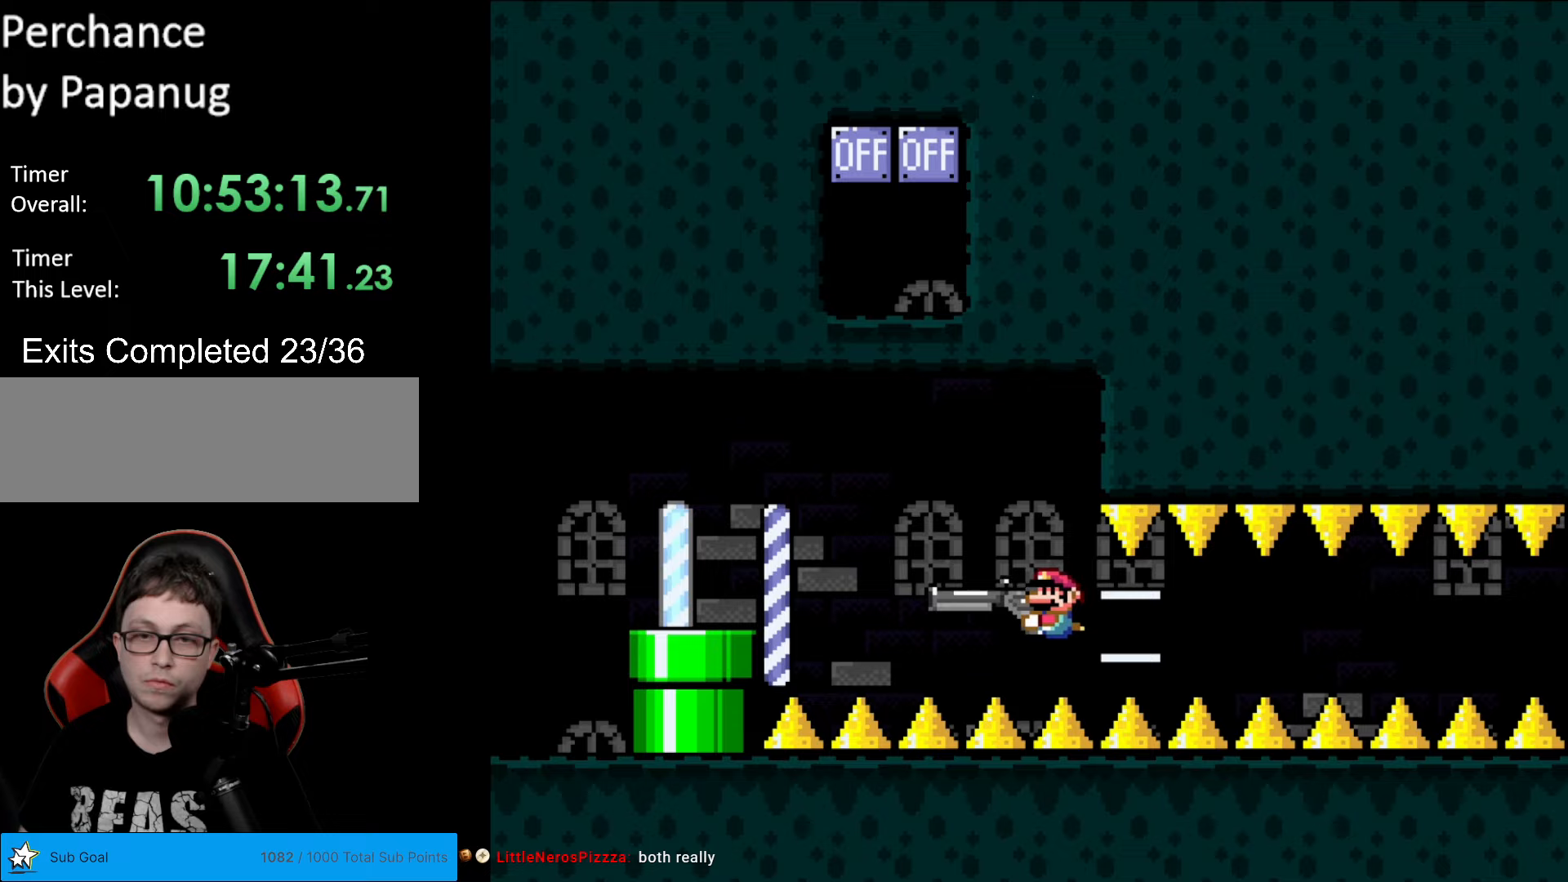
{"buttons": ["Y"], "events": [[87, "DPAD_LEFT", "up"], [175, "L1", "down"], [280, "L1", "up"], [350, "L1", "down"], [402, "L1", "up"]]}
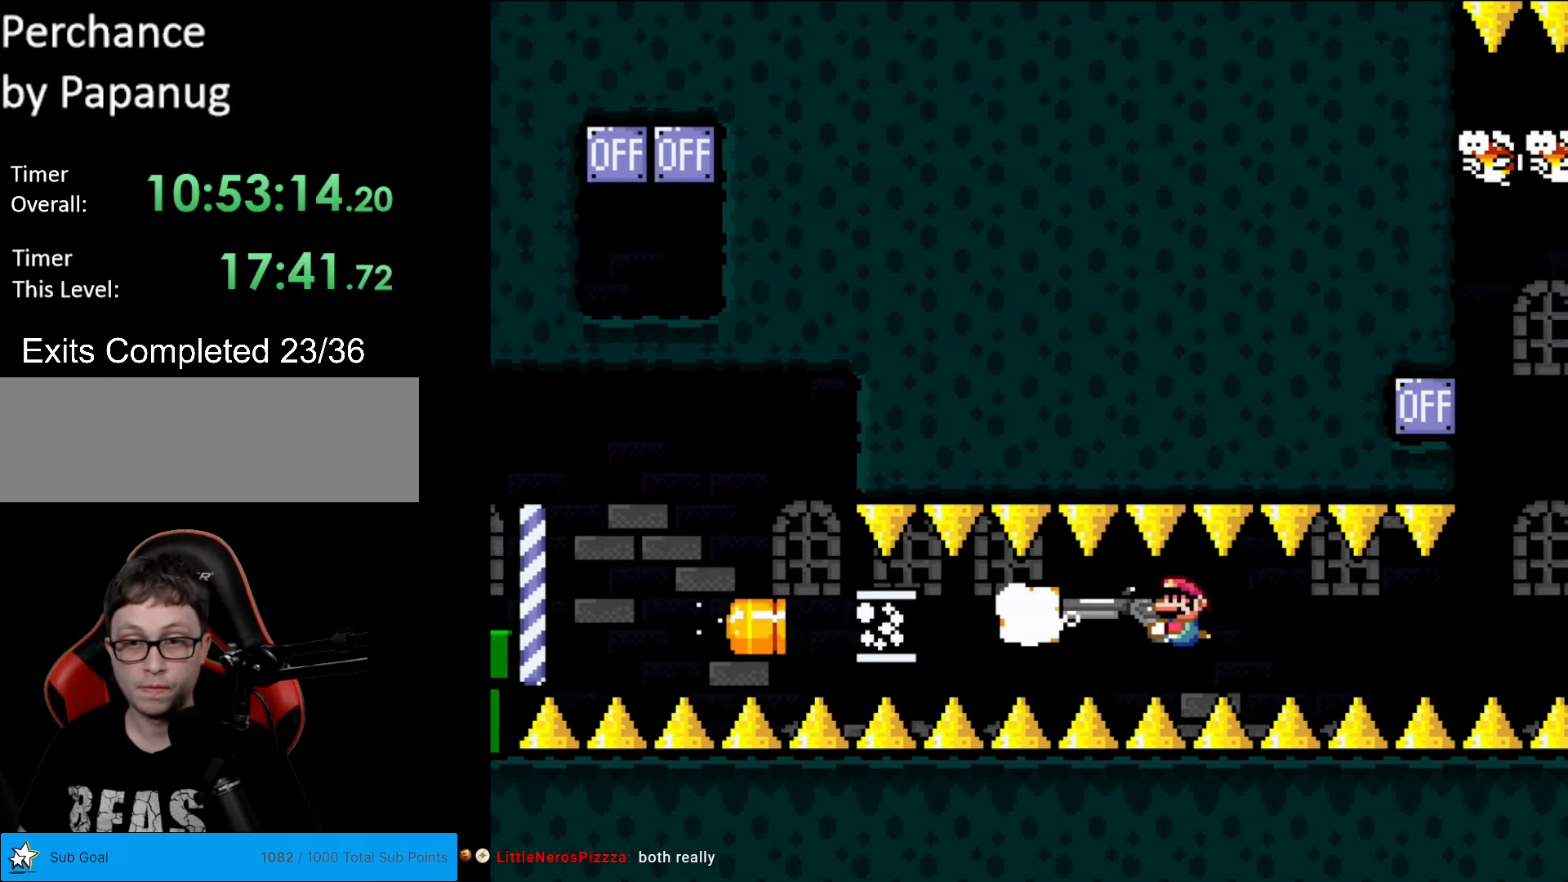
{"buttons": ["Y"], "events": [[18, "L1", "down"], [70, "L1", "up"], [158, "L1", "down"], [245, "L1", "up"], [315, "L1", "down"], [420, "L1", "up"]]}
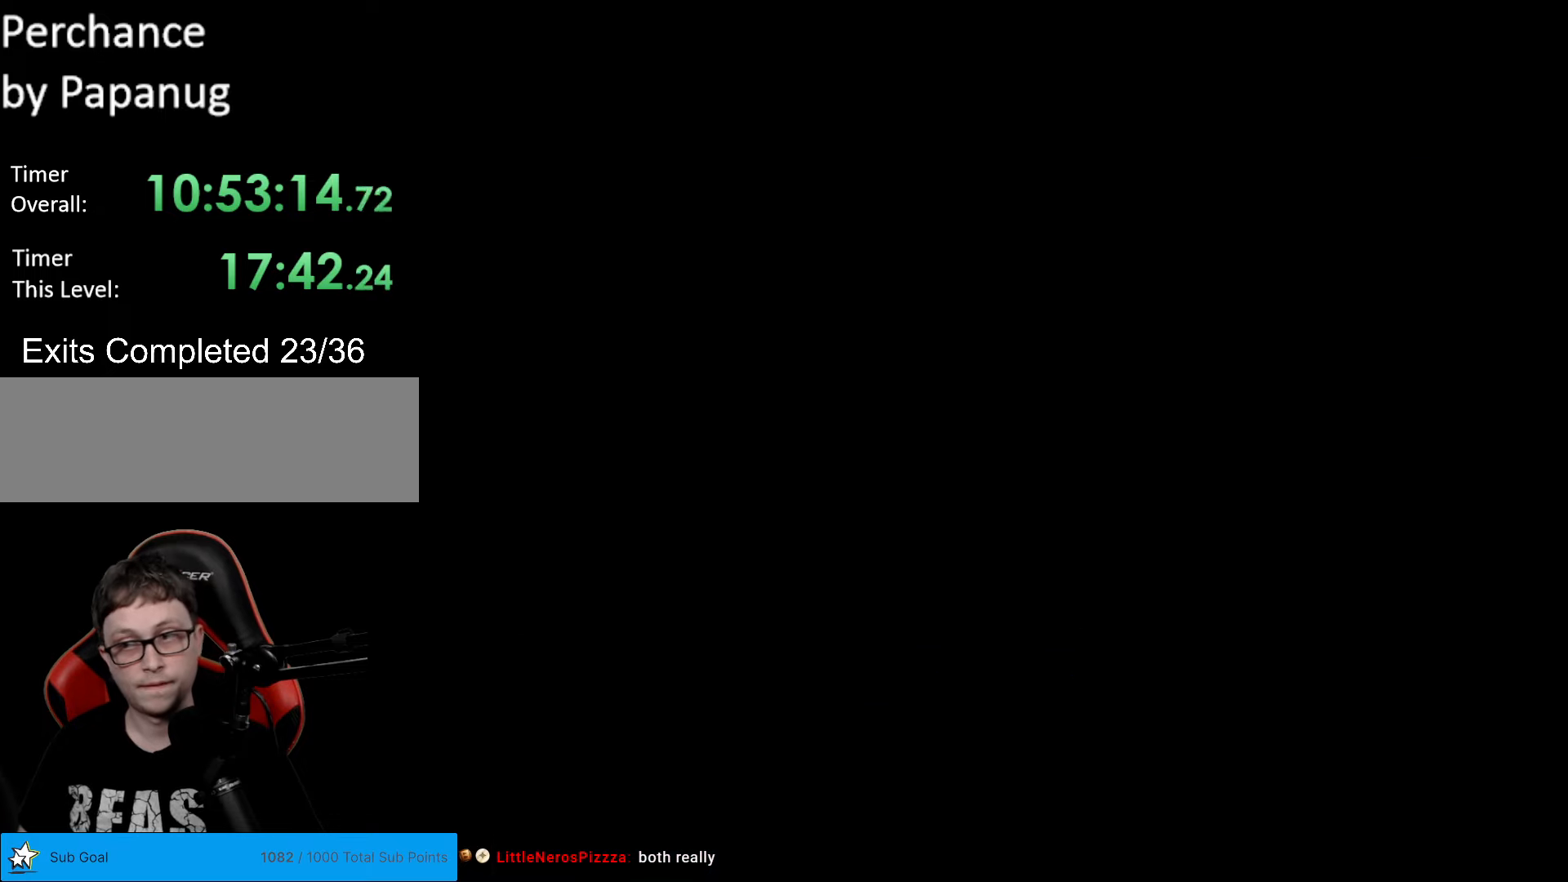
{"buttons": ["Y"], "events": []}
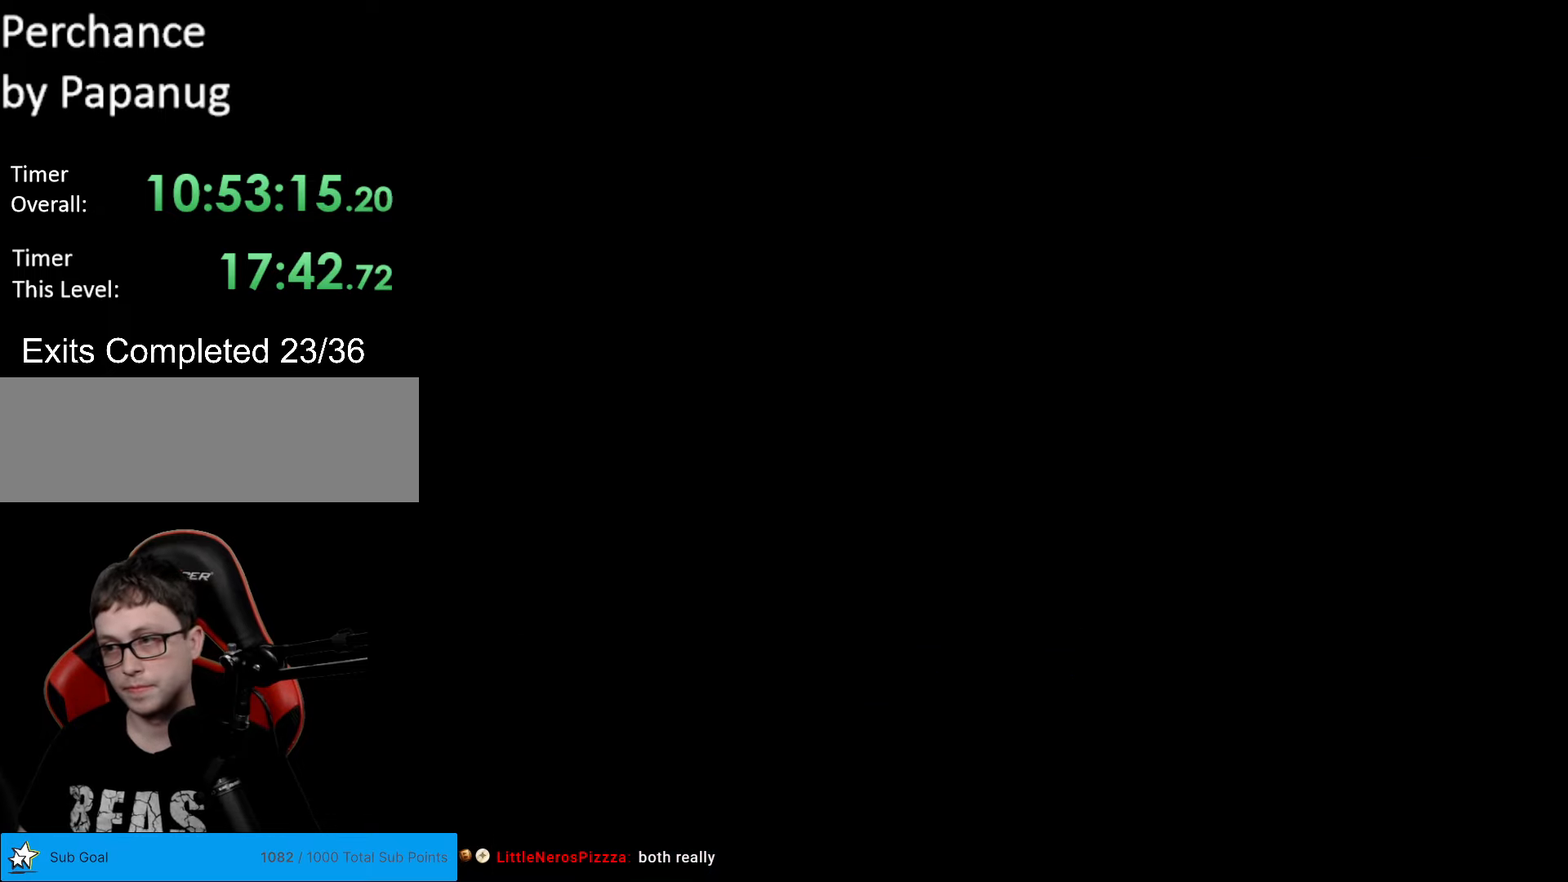
{"buttons": ["Y"], "events": []}
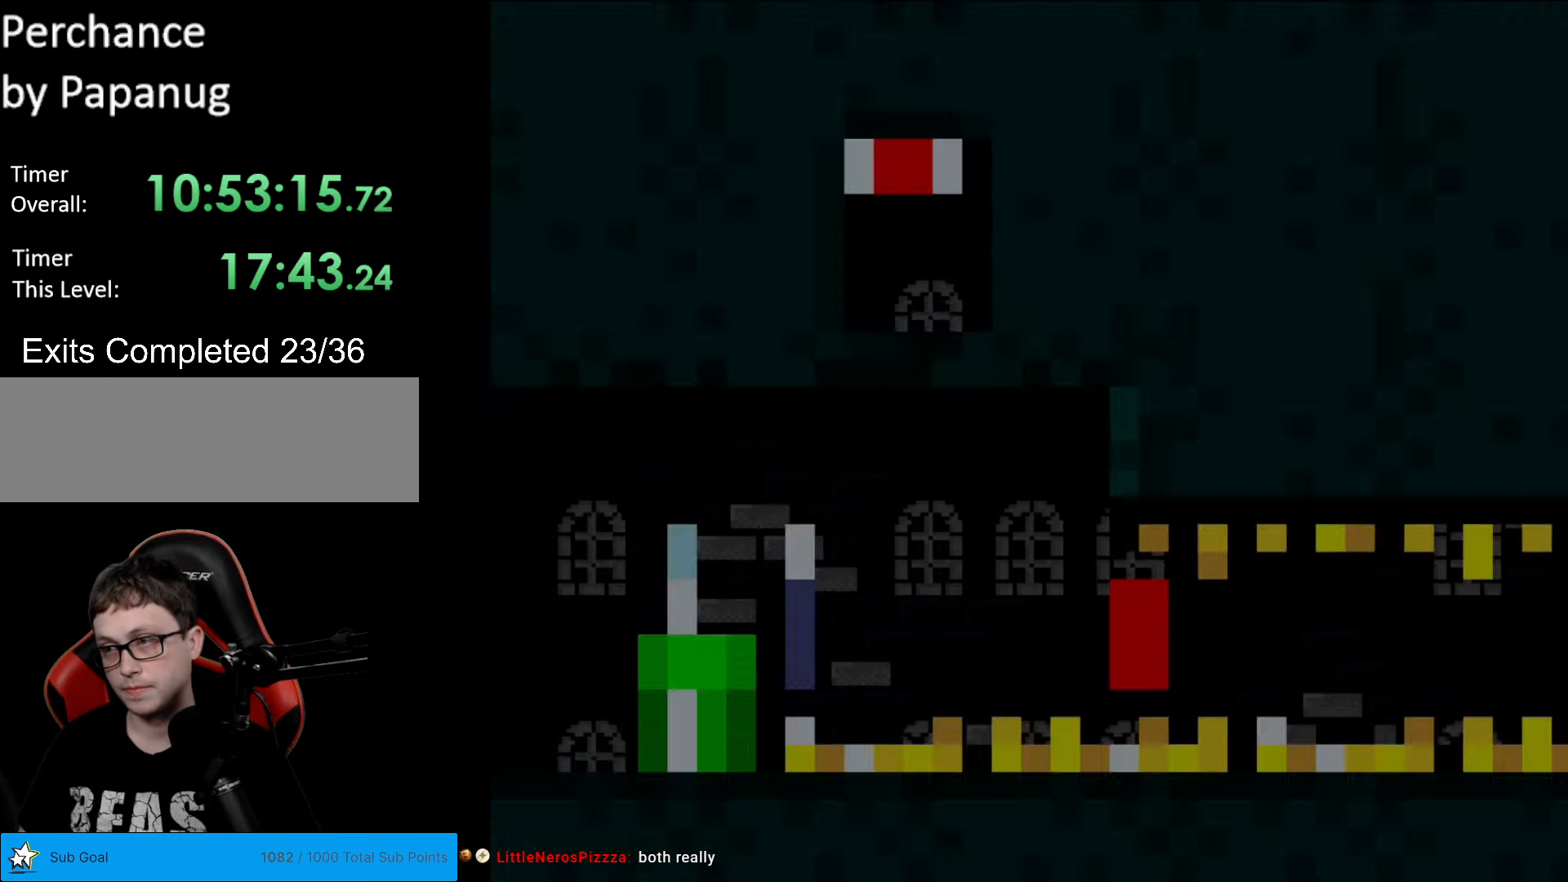
{"buttons": ["Y", "DPAD_UP"], "events": [[104, "DPAD_UP", "down"]]}
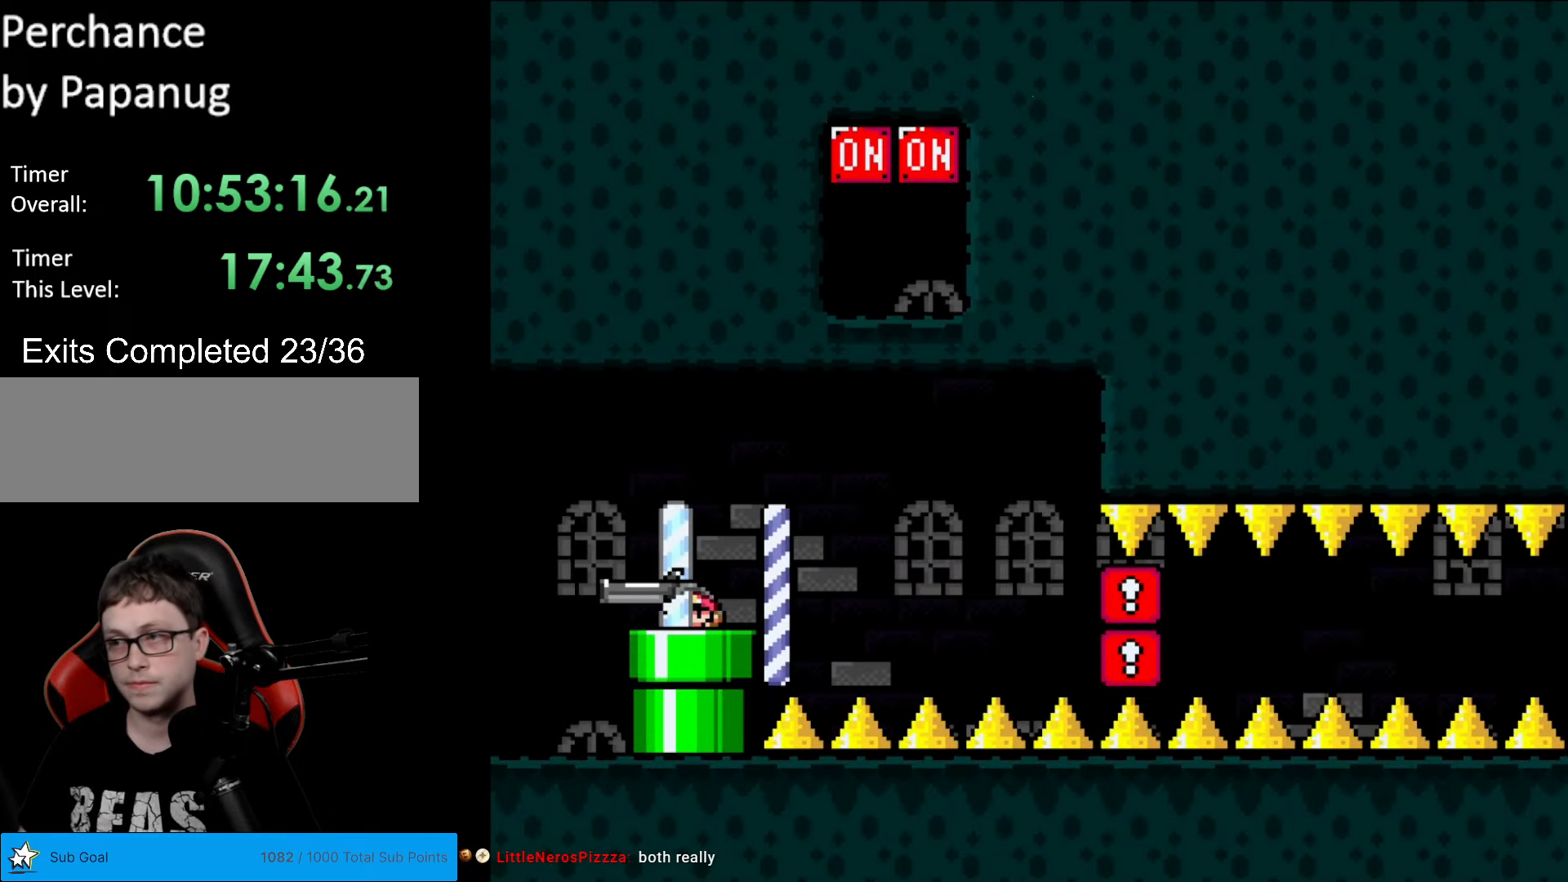
{"buttons": ["Y", "DPAD_UP"], "events": []}
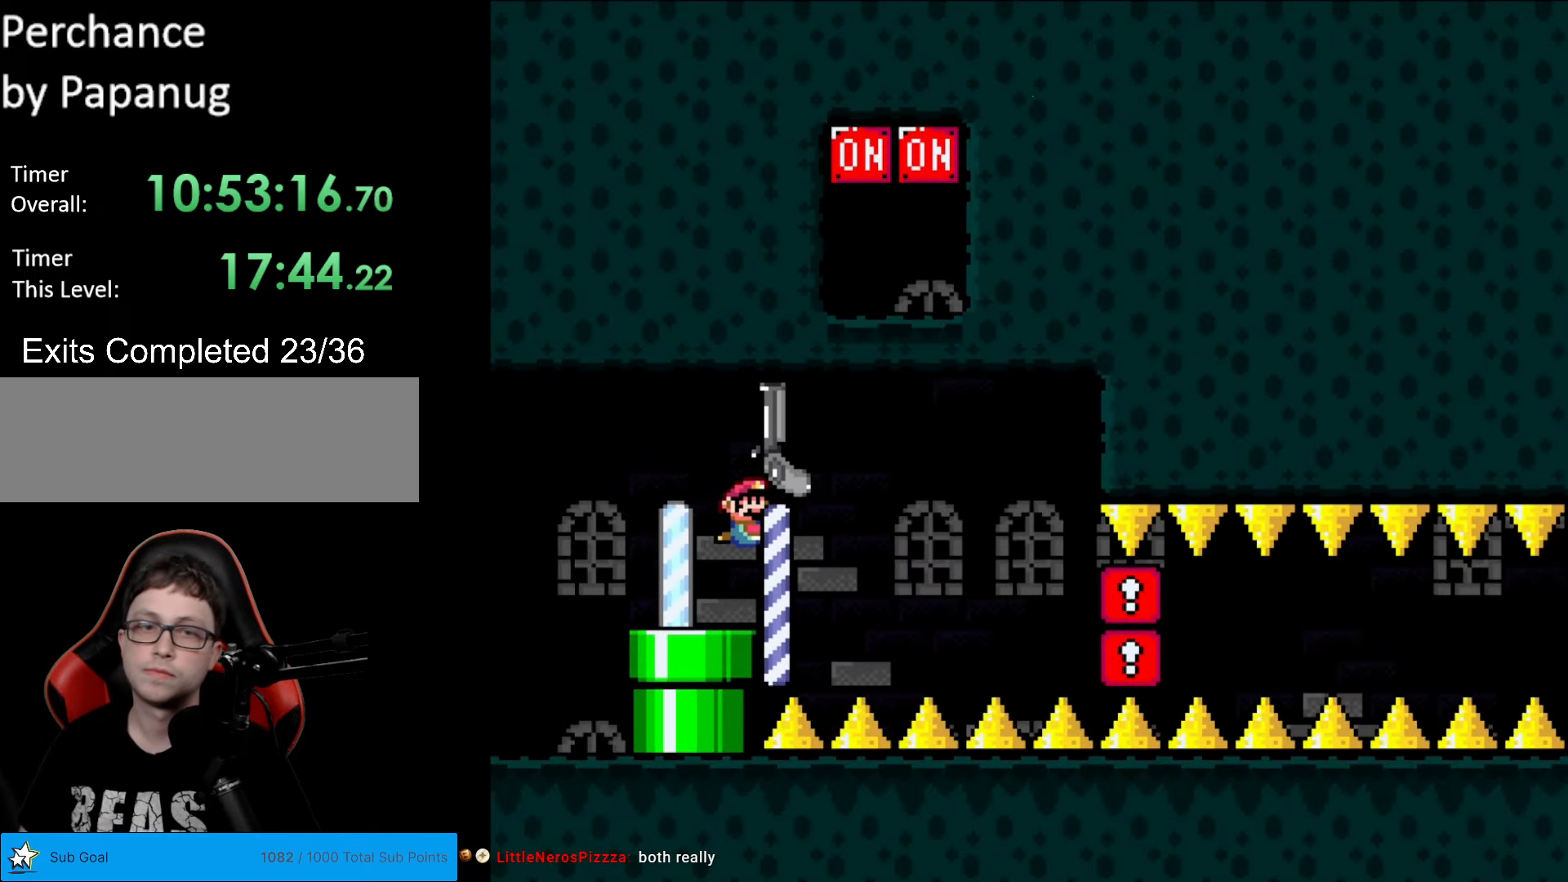
{"buttons": ["Y", "DPAD_UP"], "events": []}
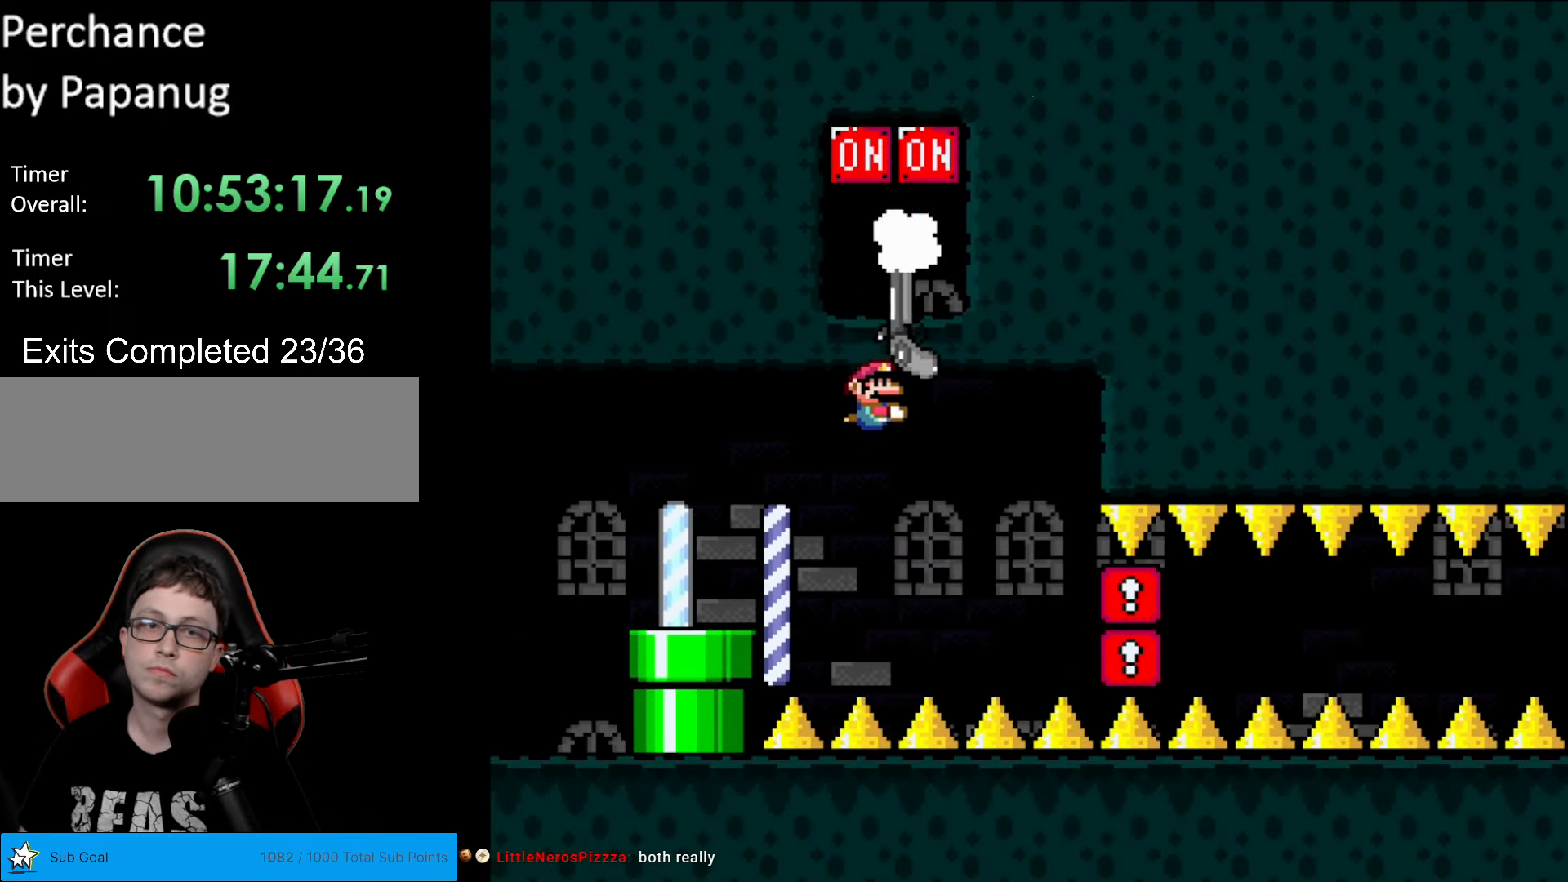
{"buttons": ["Y", "DPAD_DOWN"], "events": [[35, "L1", "down"], [88, "DPAD_UP", "up"], [140, "L1", "up"], [193, "DPAD_DOWN", "down"]]}
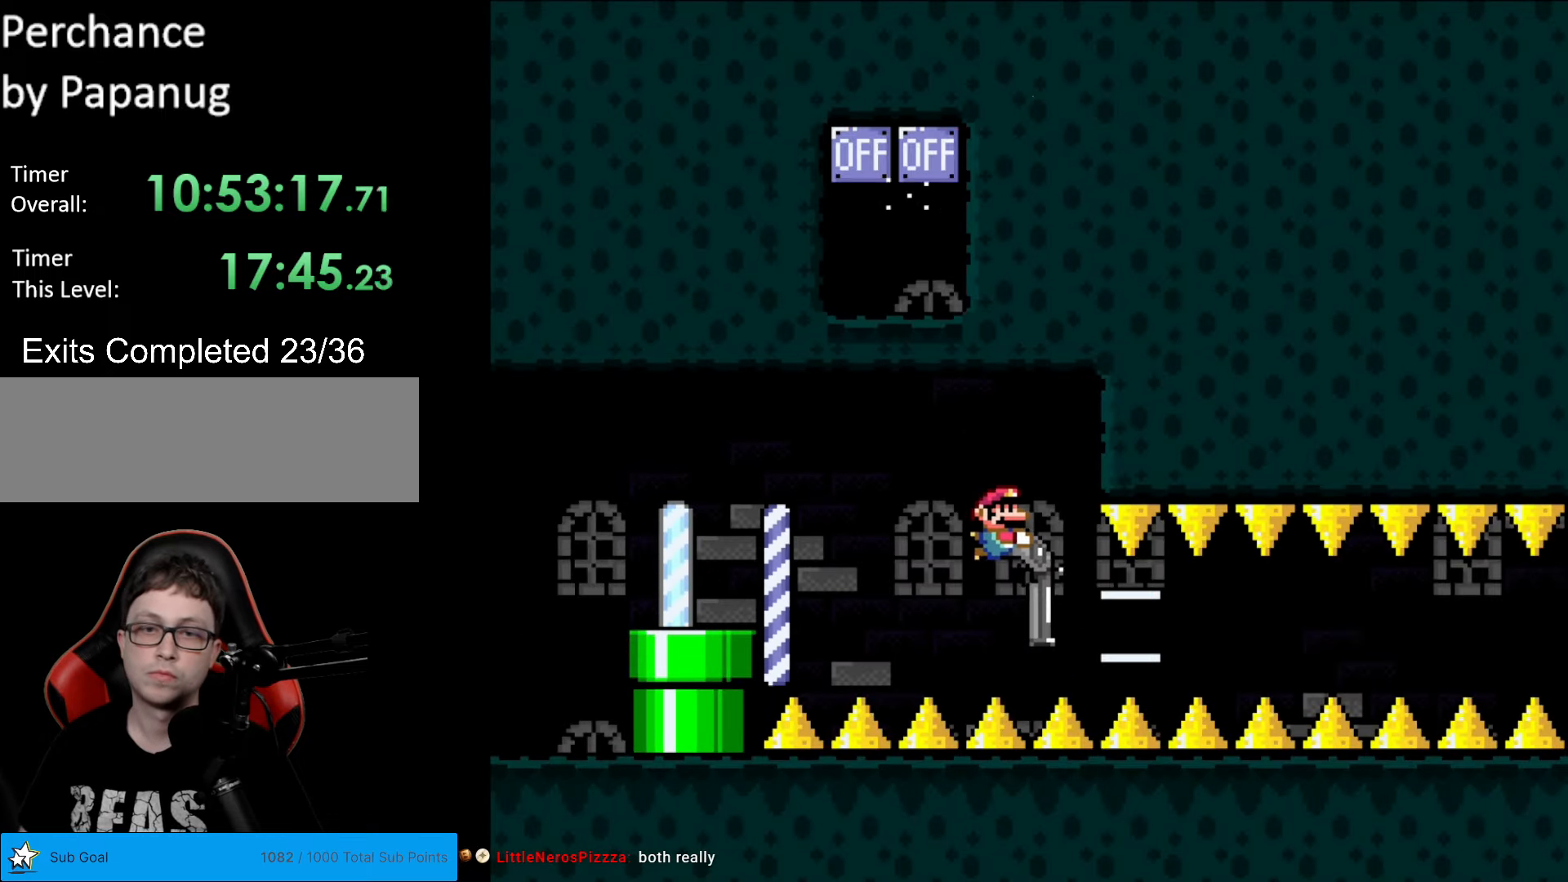
{"buttons": ["Y", "DPAD_LEFT"], "events": [[35, "DPAD_RIGHT", "down"], [332, "DPAD_DOWN", "up"], [367, "DPAD_RIGHT", "up"], [437, "DPAD_LEFT", "down"]]}
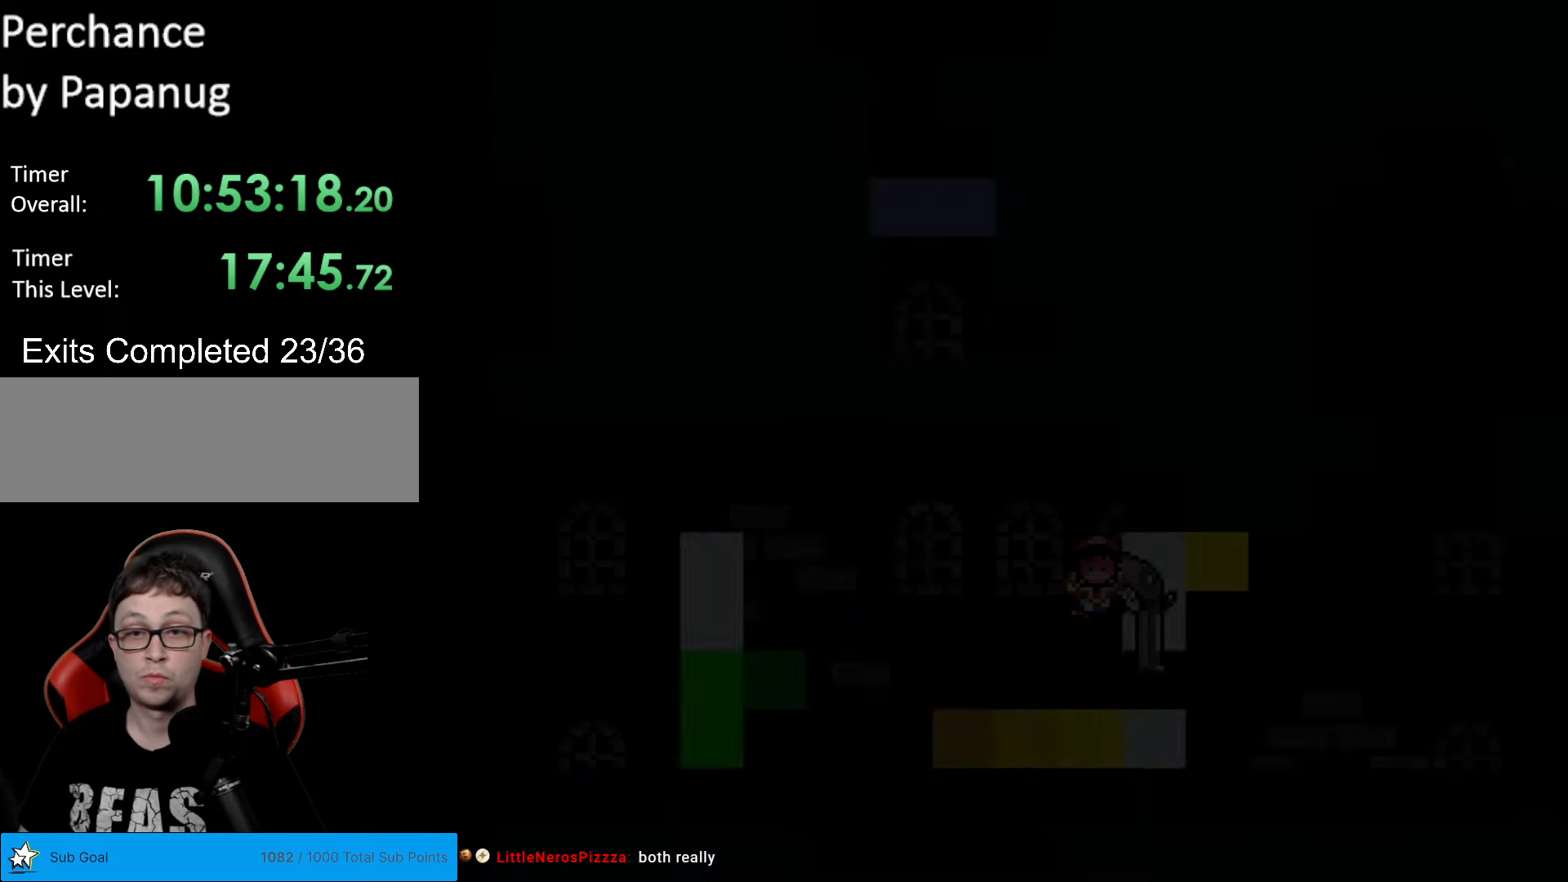
{"buttons": ["Y"], "events": [[35, "DPAD_LEFT", "up"]]}
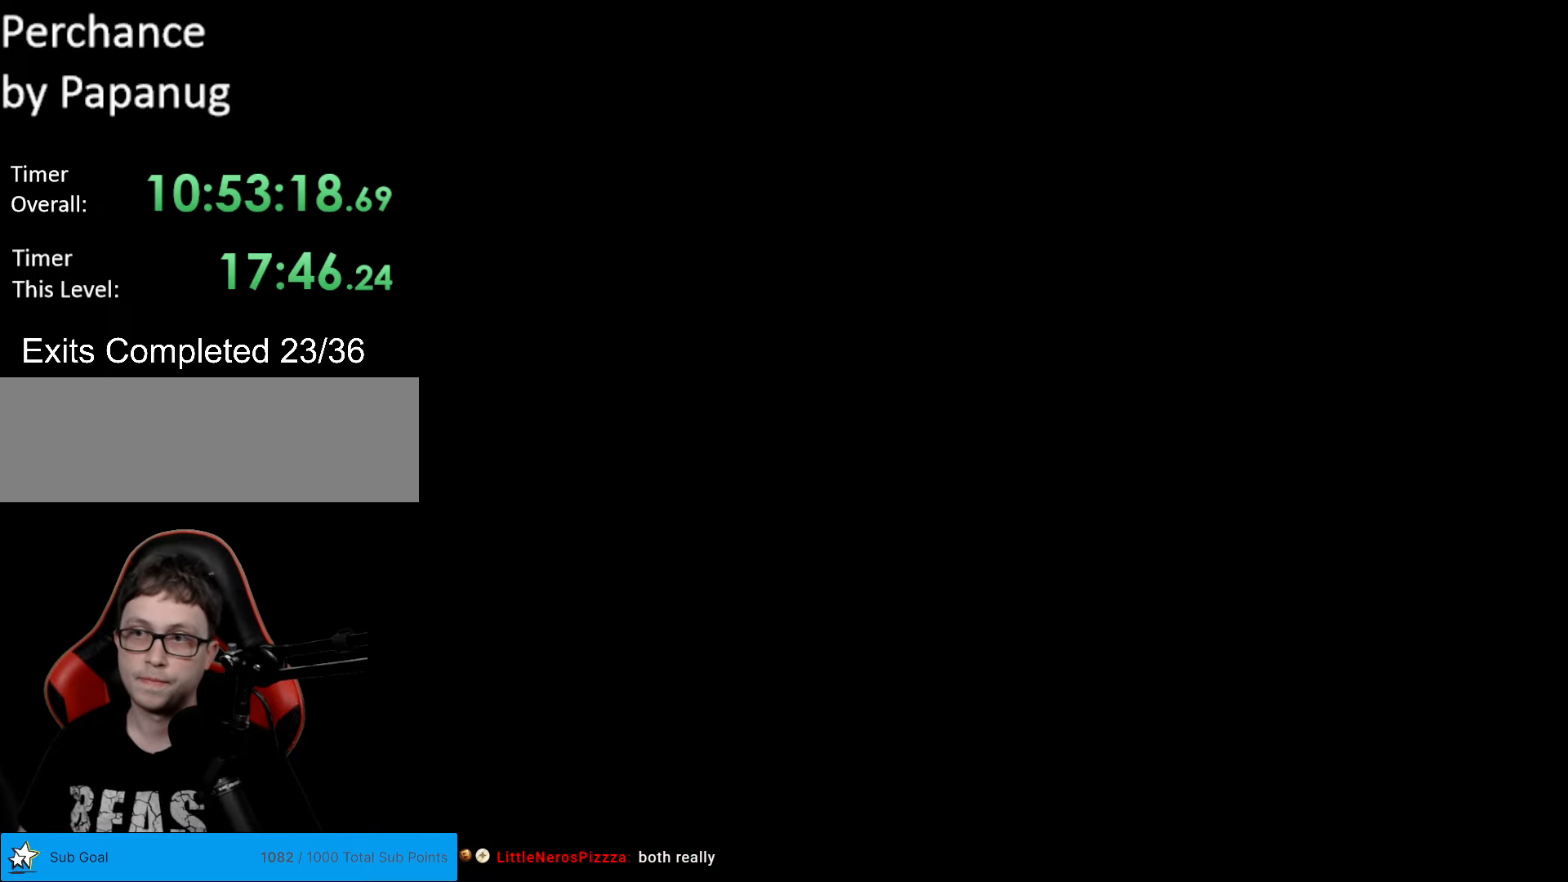
{"buttons": ["Y", "DPAD_UP"], "events": [[17, "DPAD_UP", "down"]]}
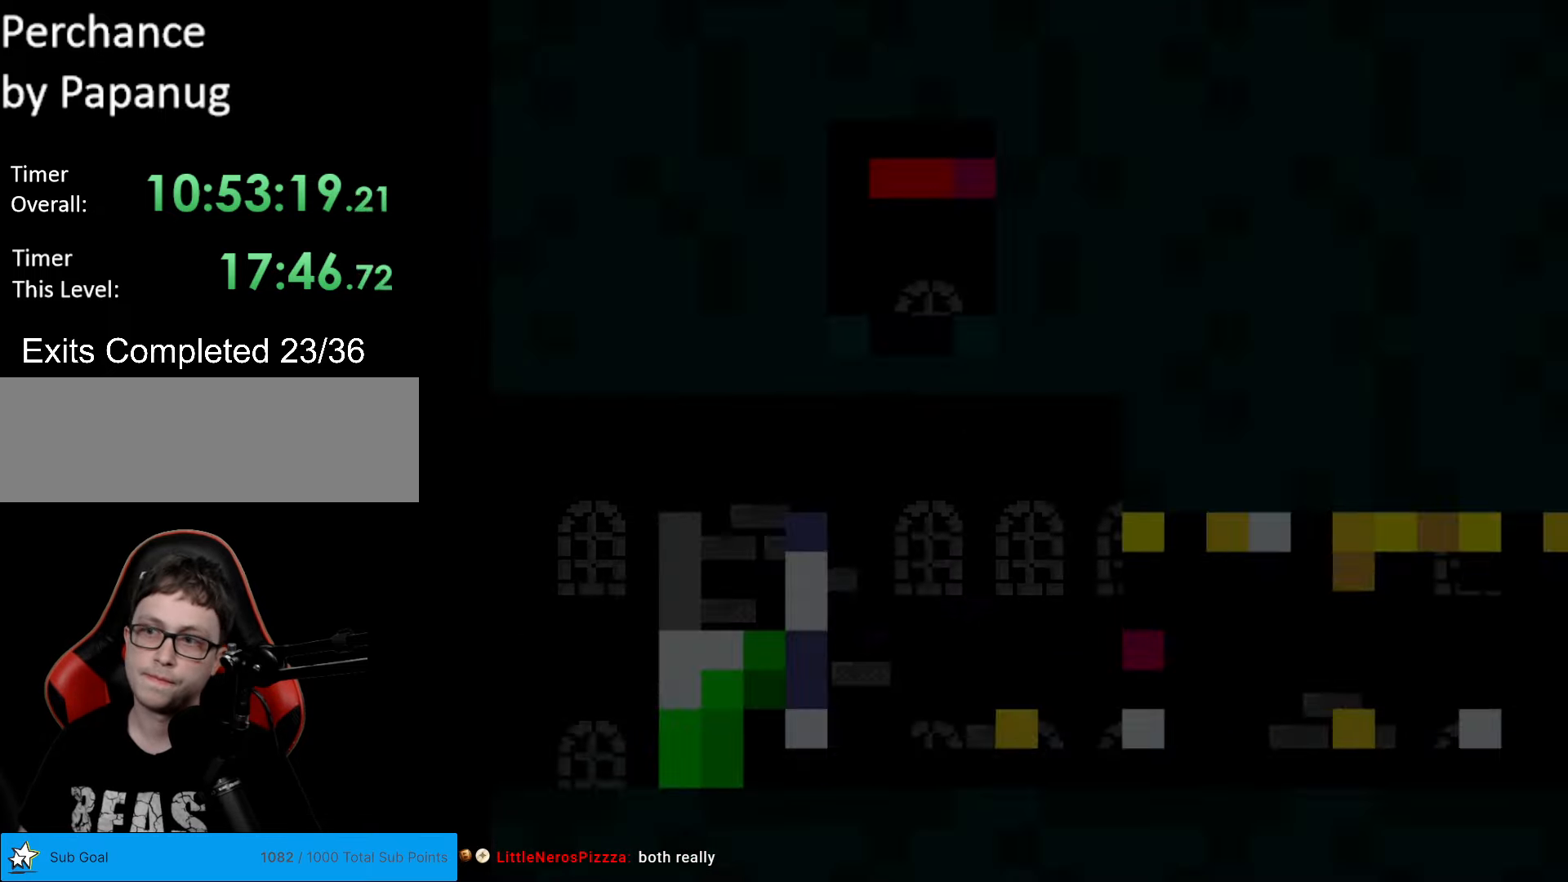
{"buttons": ["Y", "DPAD_UP"], "events": []}
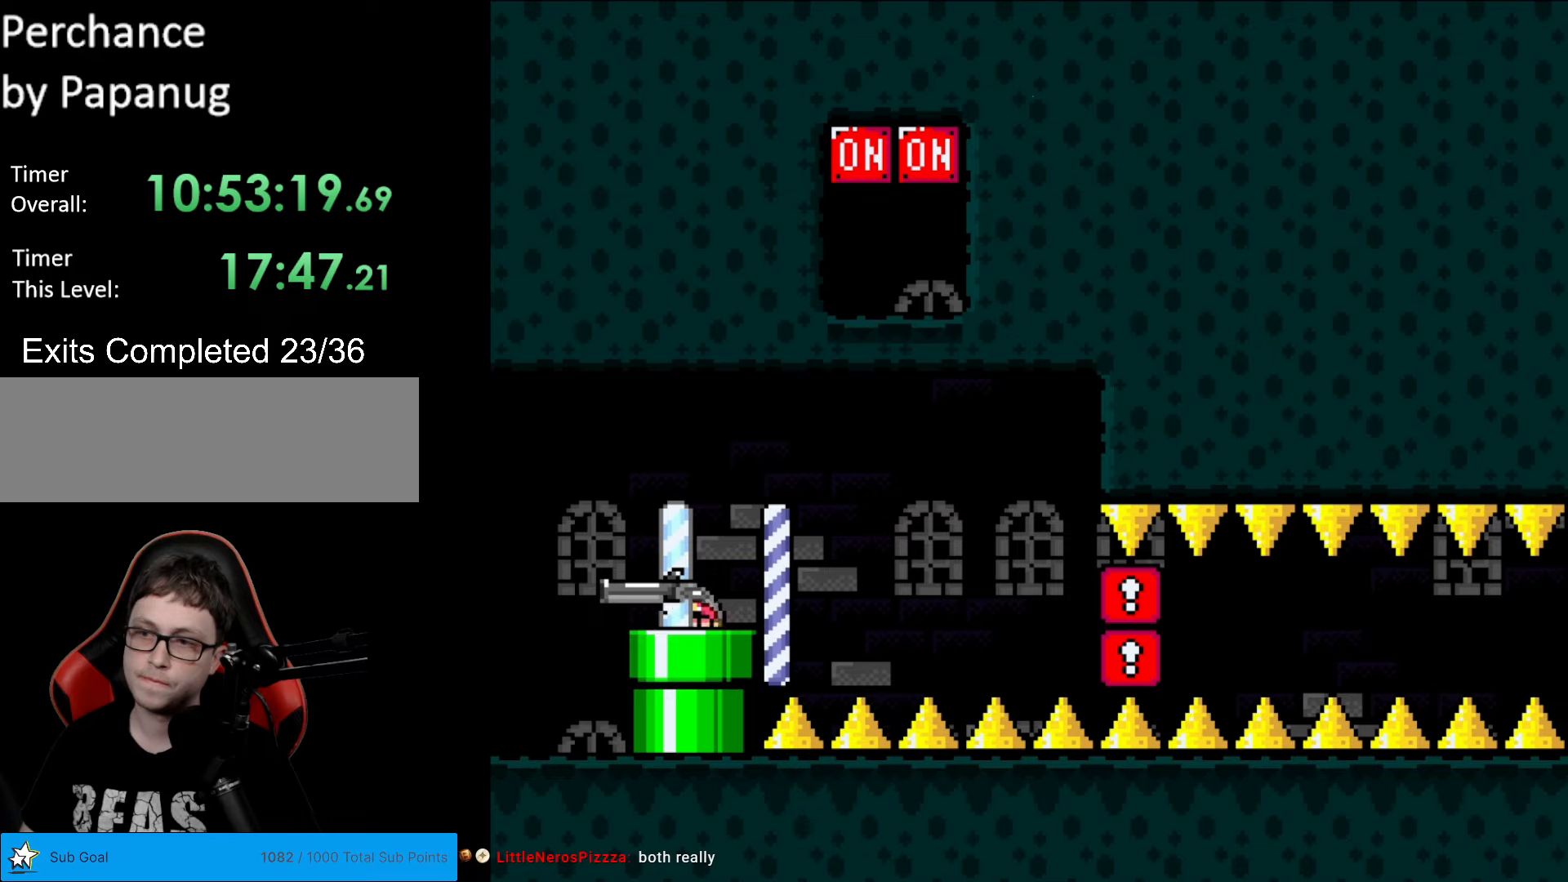
{"buttons": ["Y", "DPAD_UP"], "events": []}
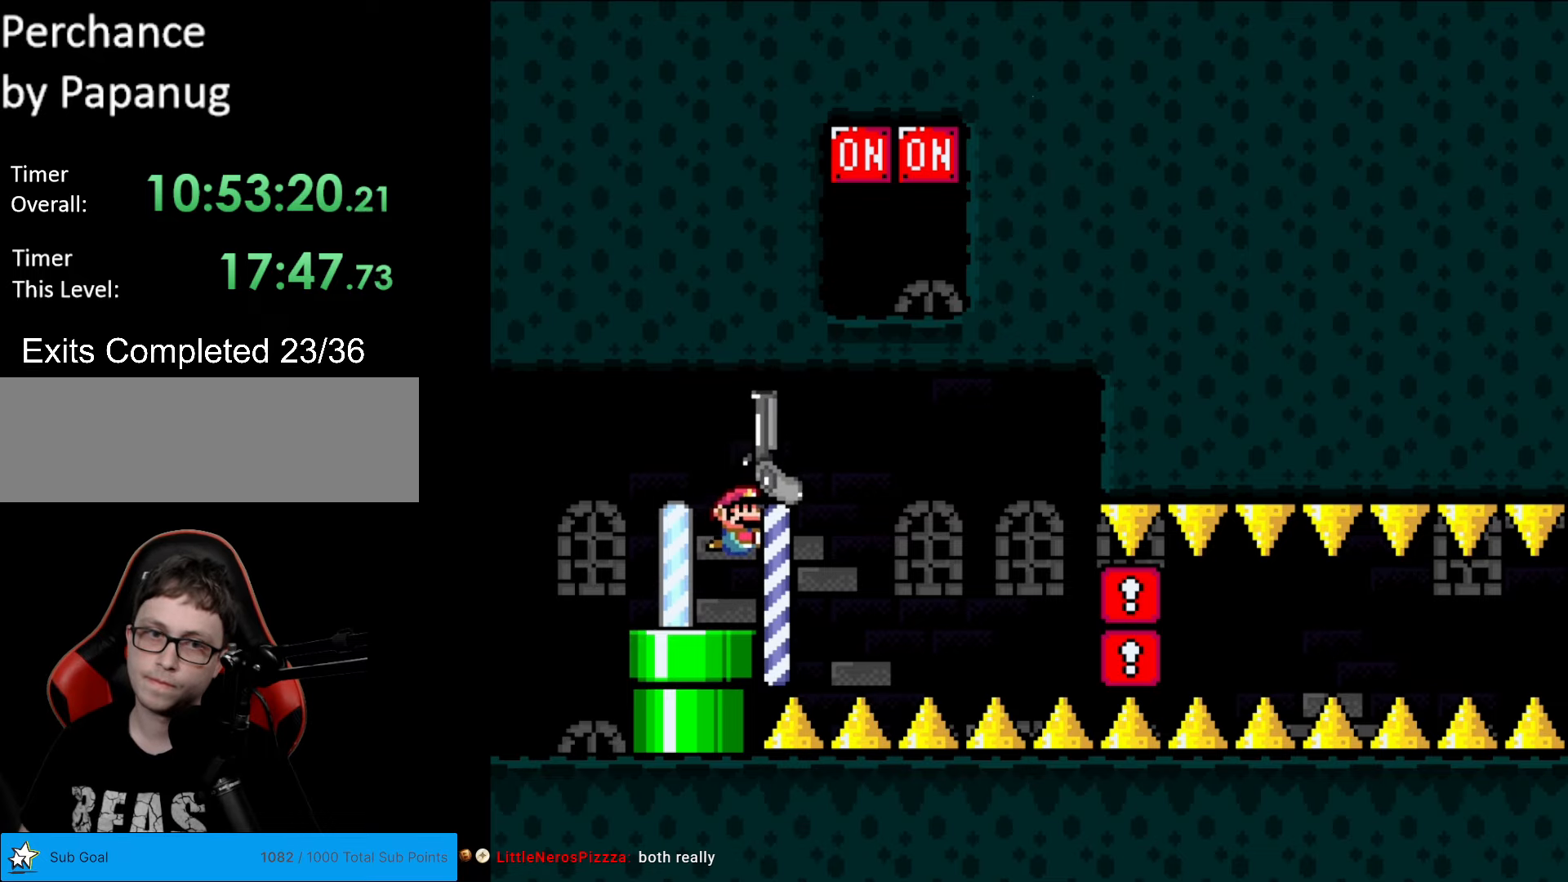
{"buttons": ["Y", "DPAD_UP"], "events": []}